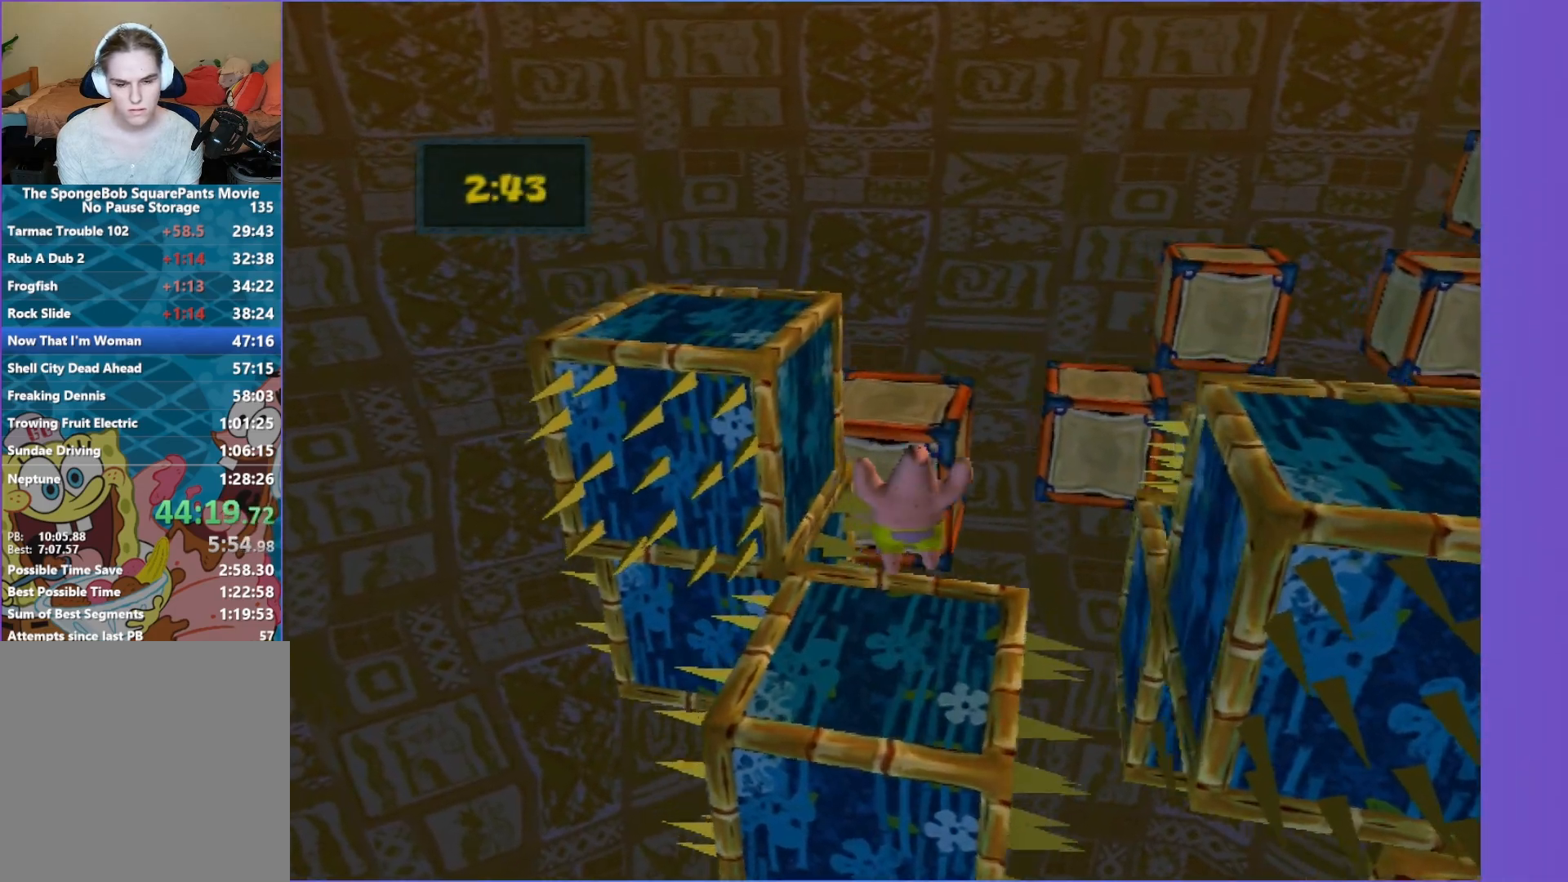
Gameplay with a controller (Xbox layout); each line is a JSON object with the inputs held at the frame after it. "events" lists button and stick changes between this image and that frame as [ms after this image, input, new state], when the widget could be followed in between. Not read: L3 R3.
{"buttons": [], "left_stick": "up", "right_stick": "center", "events": [[17, "right_stick", "center"]]}
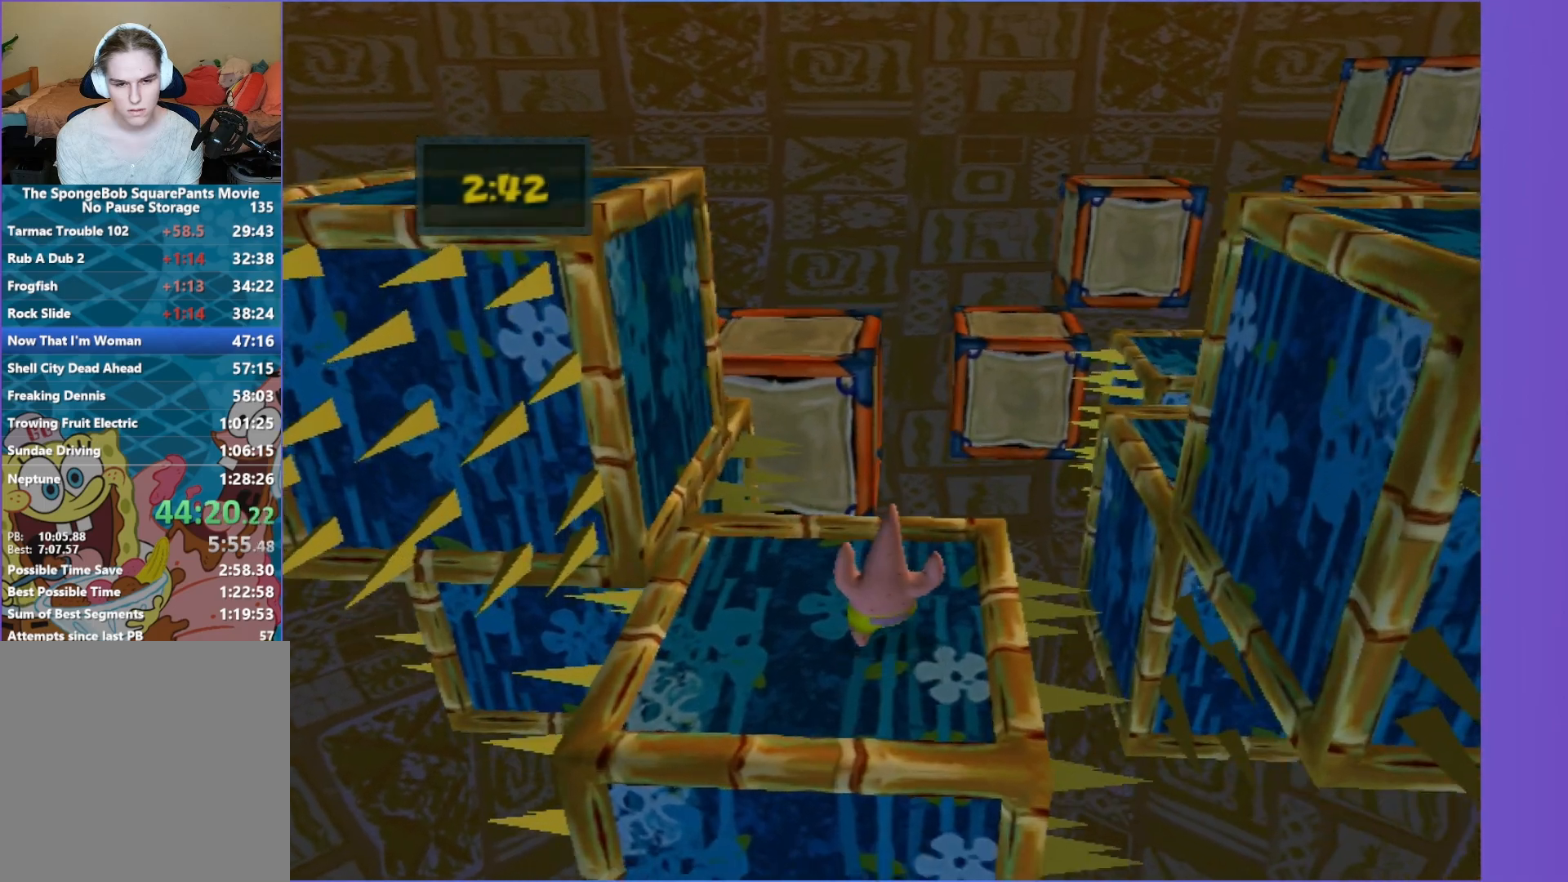
{"buttons": ["A"], "left_stick": "up-left", "right_stick": "center", "events": [[17, "B", "down"], [133, "A", "down"], [250, "left_stick", "up-left"], [483, "B", "up"]]}
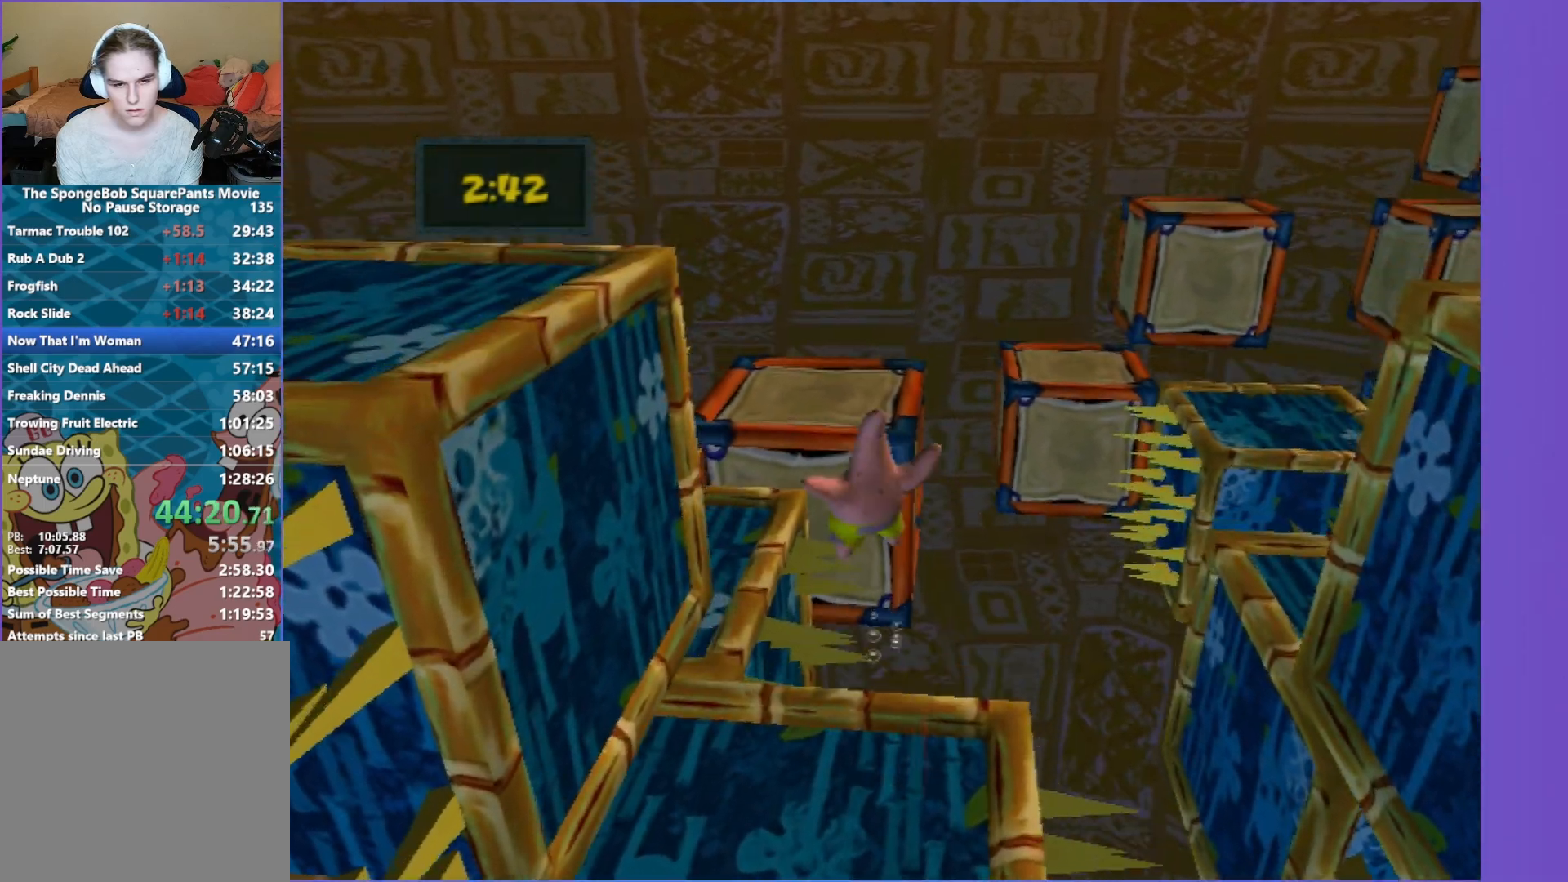
{"buttons": ["B"], "left_stick": "up-right", "right_stick": "center", "events": [[17, "A", "up"], [267, "left_stick", "up-right"], [367, "B", "down"]]}
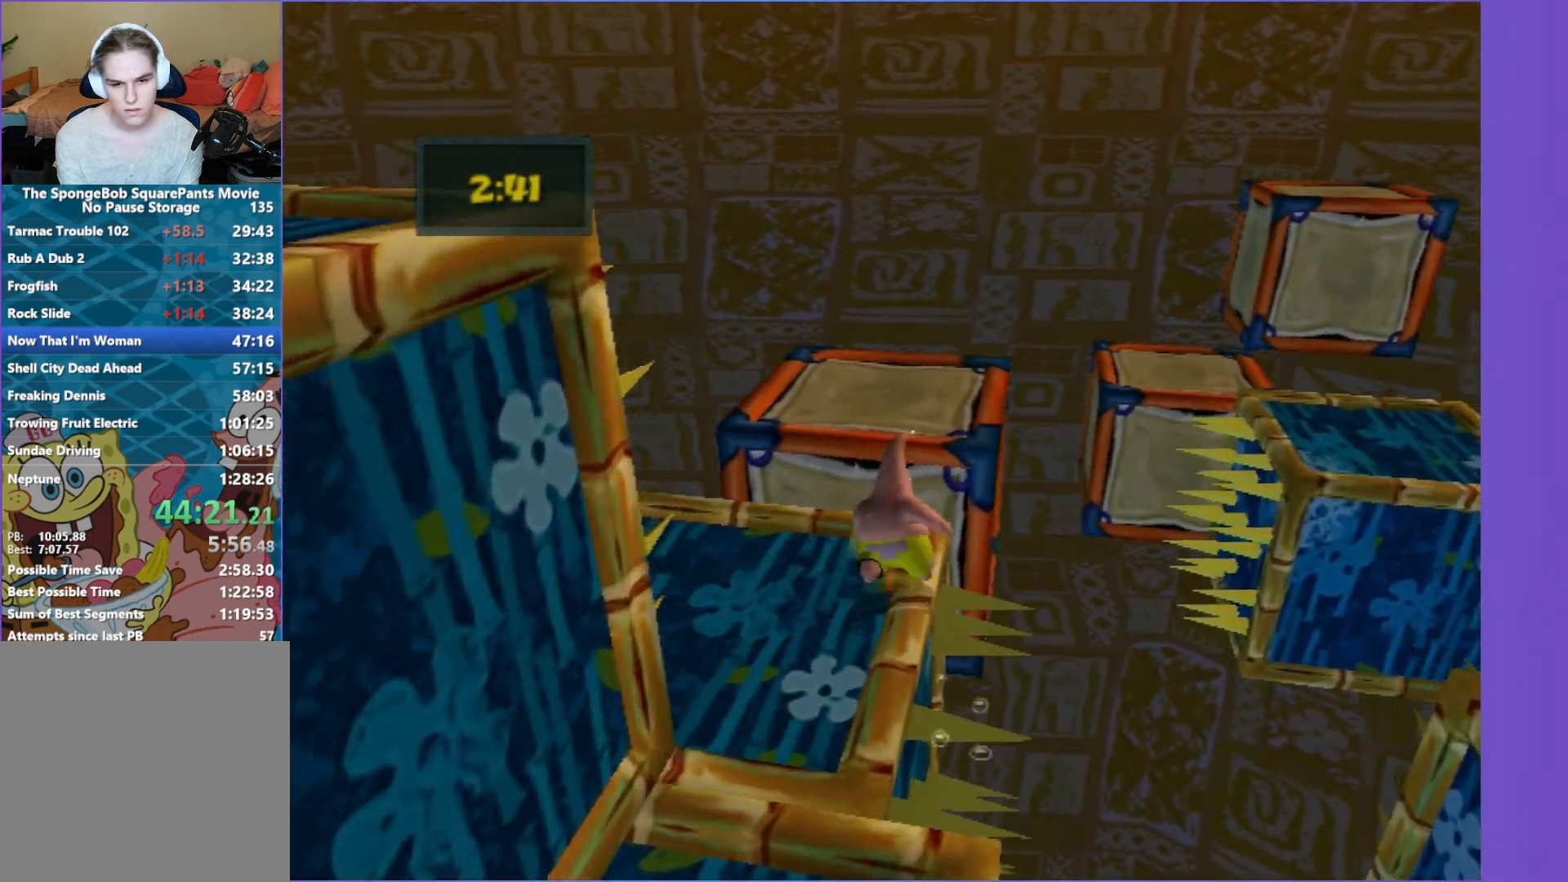
{"buttons": [], "left_stick": "up-right", "right_stick": "center", "events": [[50, "A", "down"], [250, "A", "up"], [267, "B", "up"]]}
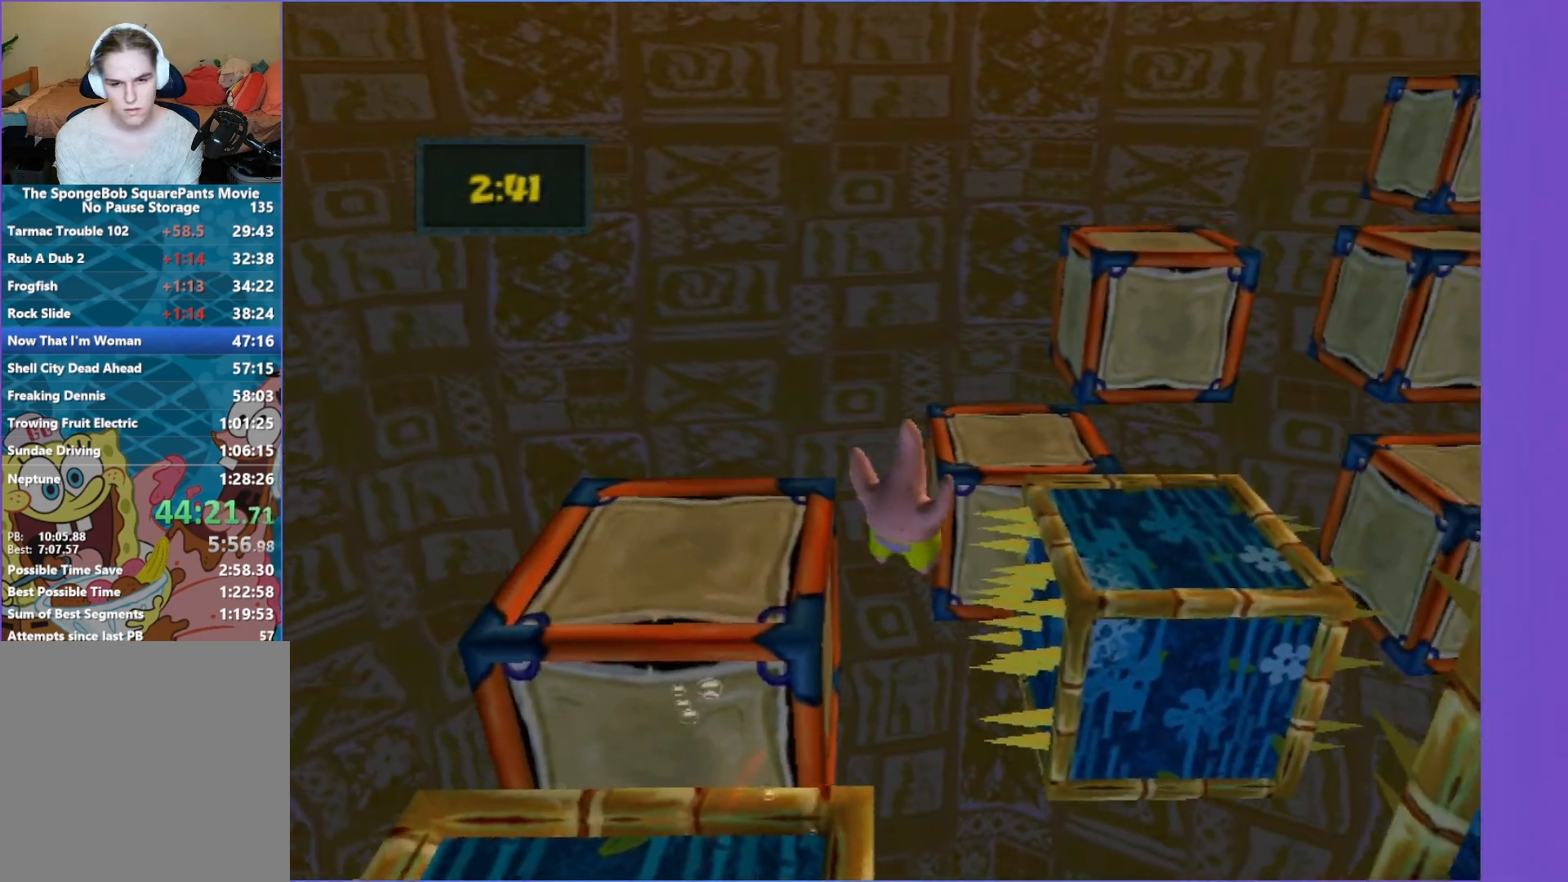
{"buttons": [], "left_stick": "up", "right_stick": "center", "events": [[17, "A", "down"], [233, "A", "up"], [367, "left_stick", "up"]]}
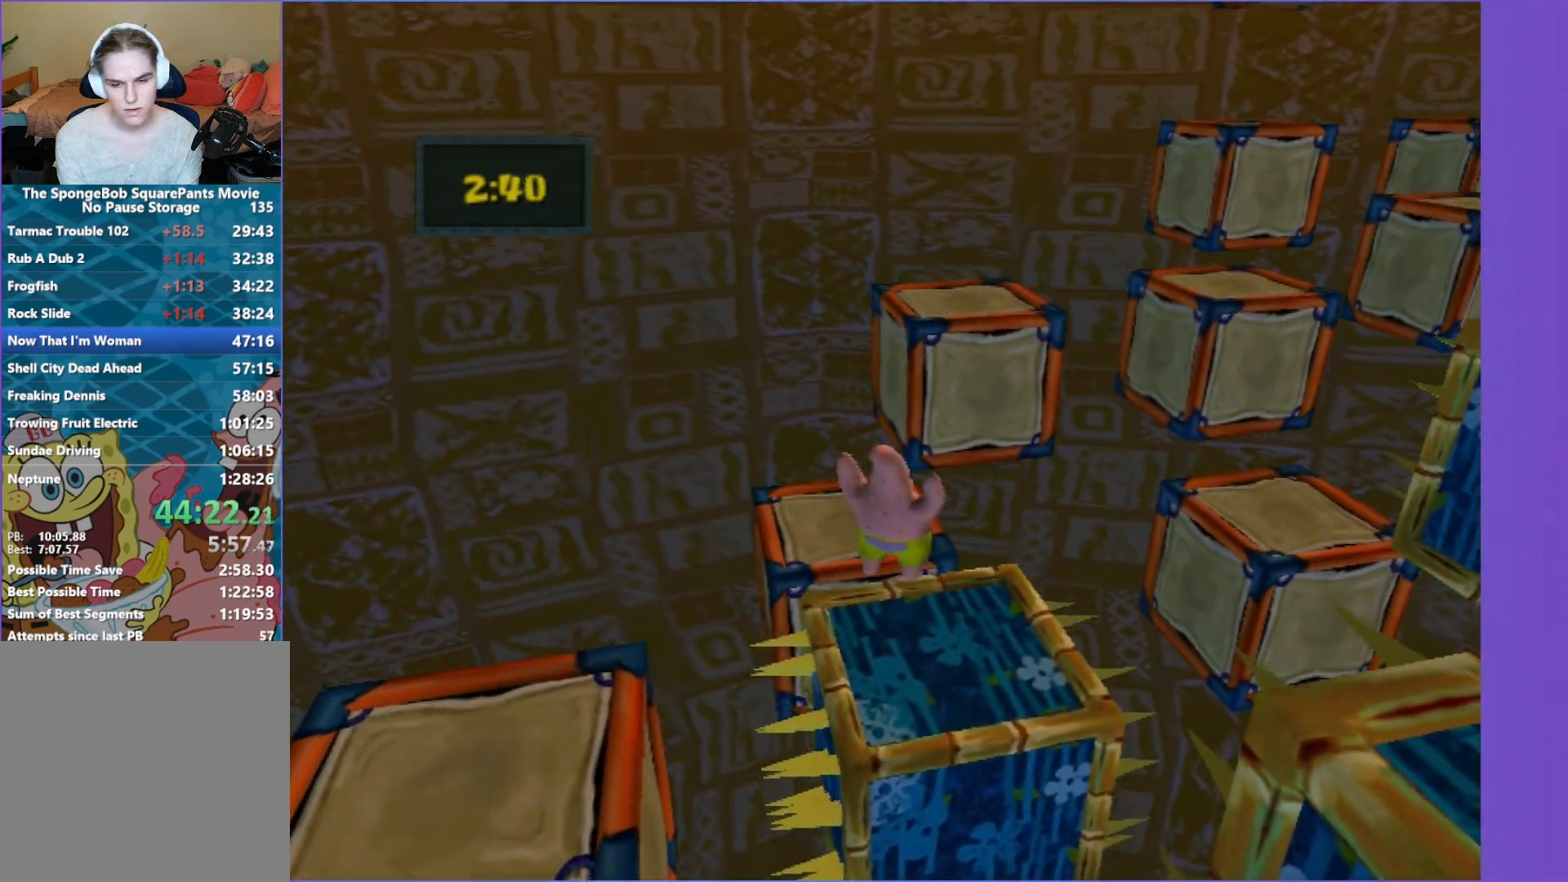
{"buttons": [], "left_stick": "up", "right_stick": "center", "events": []}
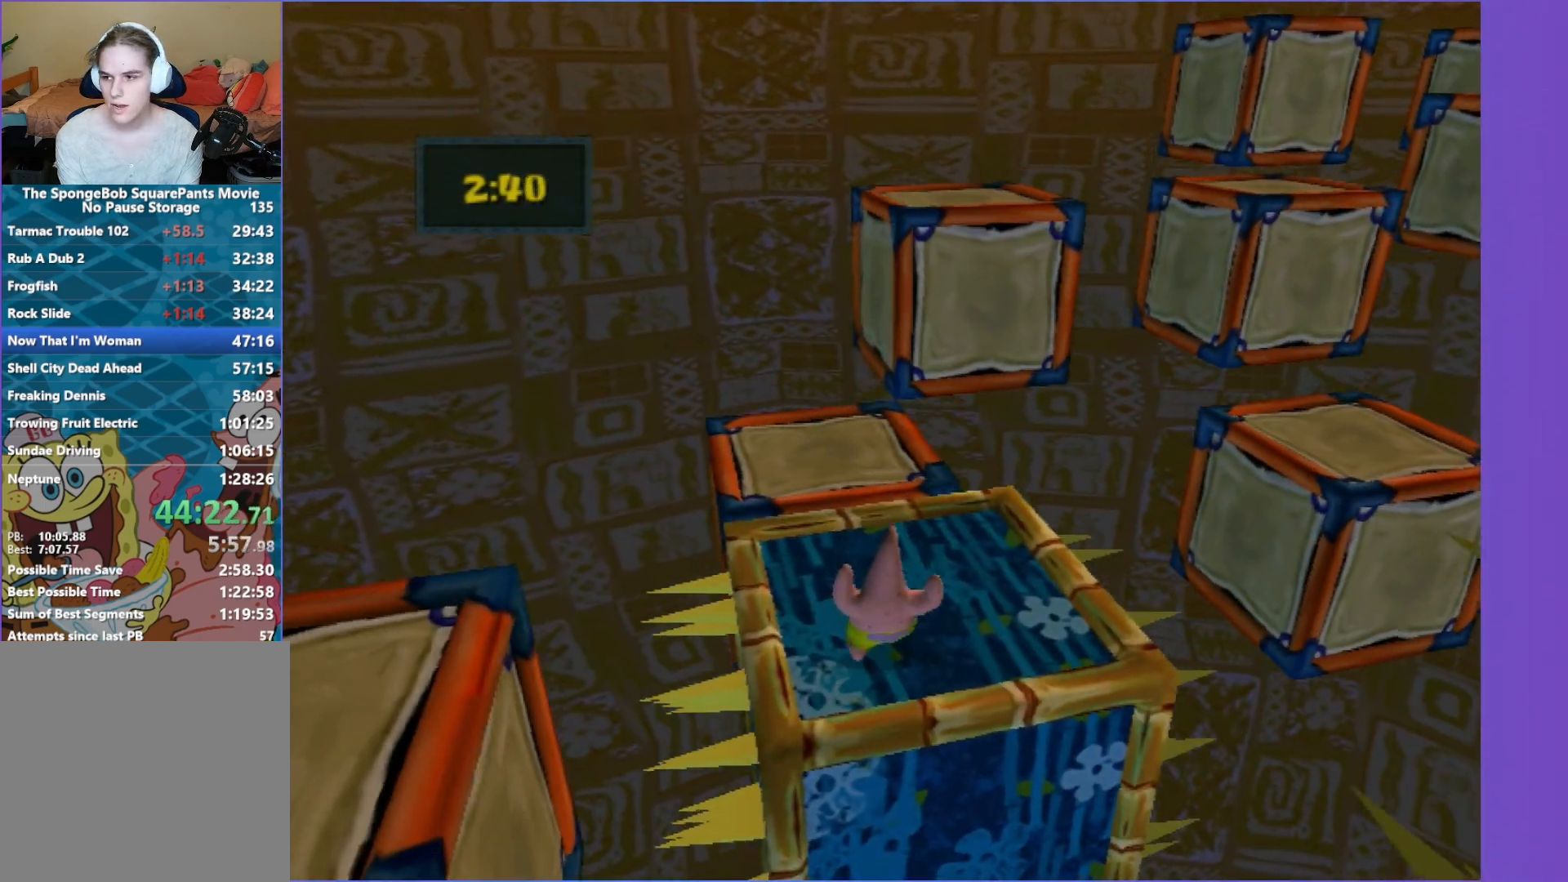
{"buttons": [], "left_stick": "up", "right_stick": "center", "events": [[200, "B", "down"], [233, "A", "down"], [467, "A", "up"], [467, "B", "up"]]}
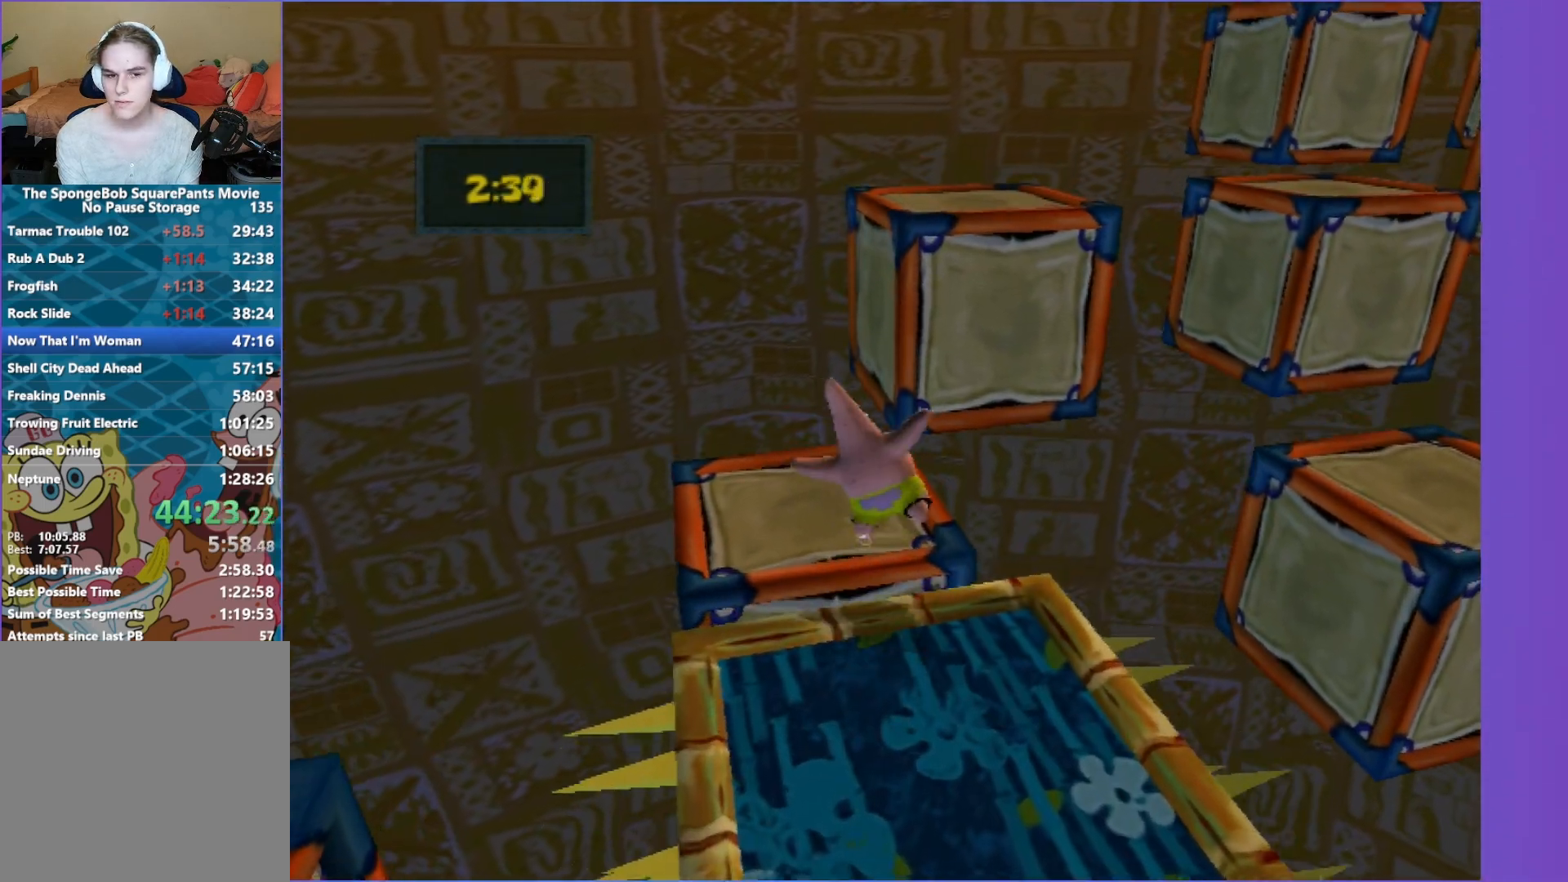
{"buttons": [], "left_stick": "up", "right_stick": "center", "events": []}
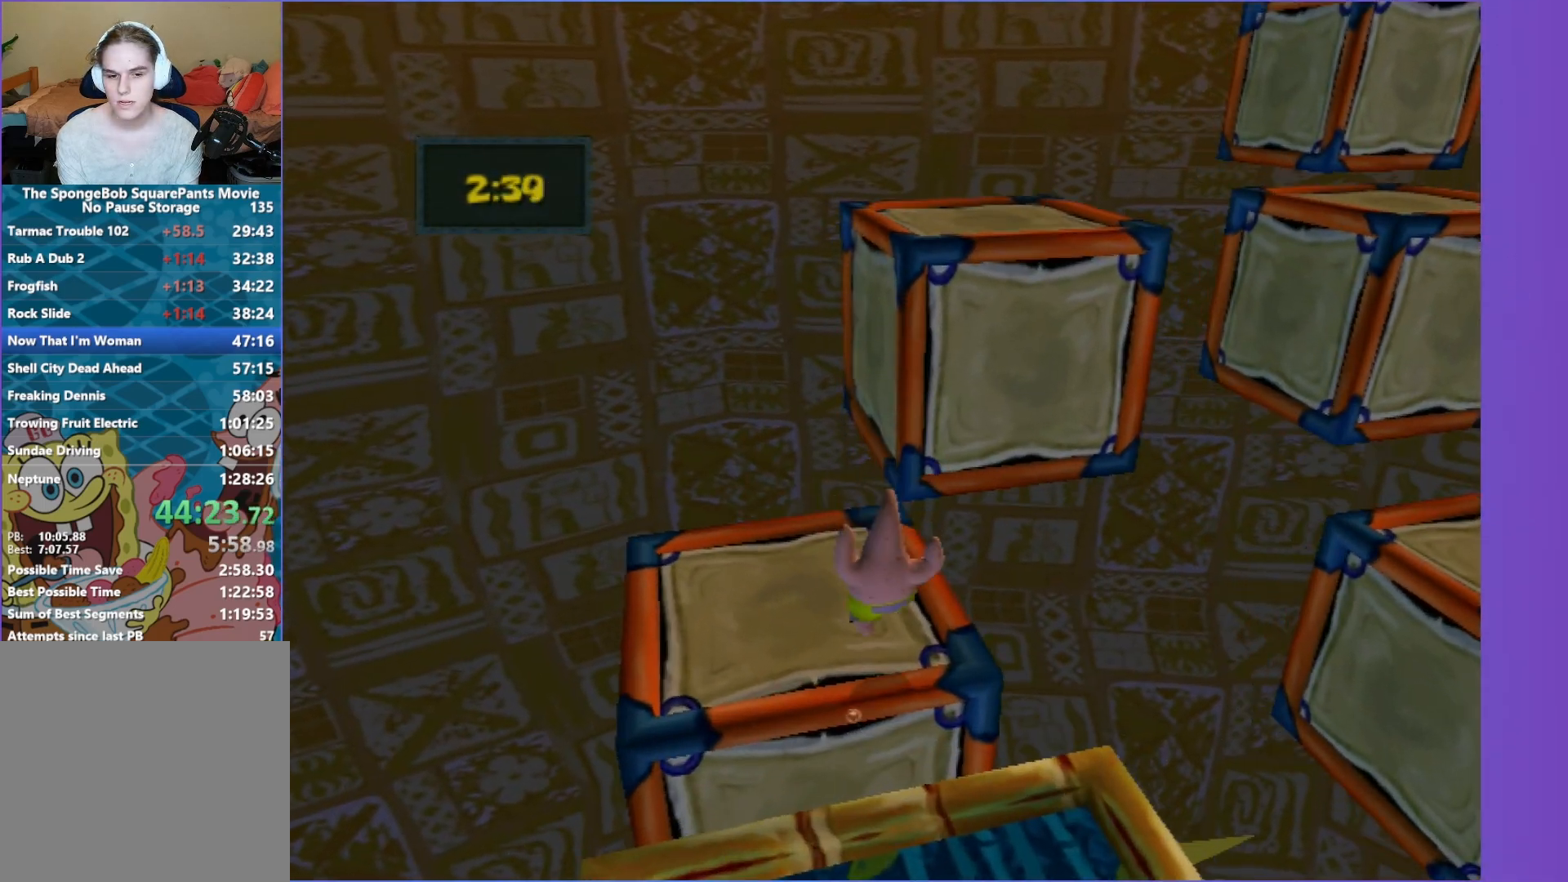
{"buttons": [], "left_stick": "up-right", "right_stick": "center", "events": [[50, "right_stick", "left"], [100, "left_stick", "up-right"], [233, "right_stick", "center"]]}
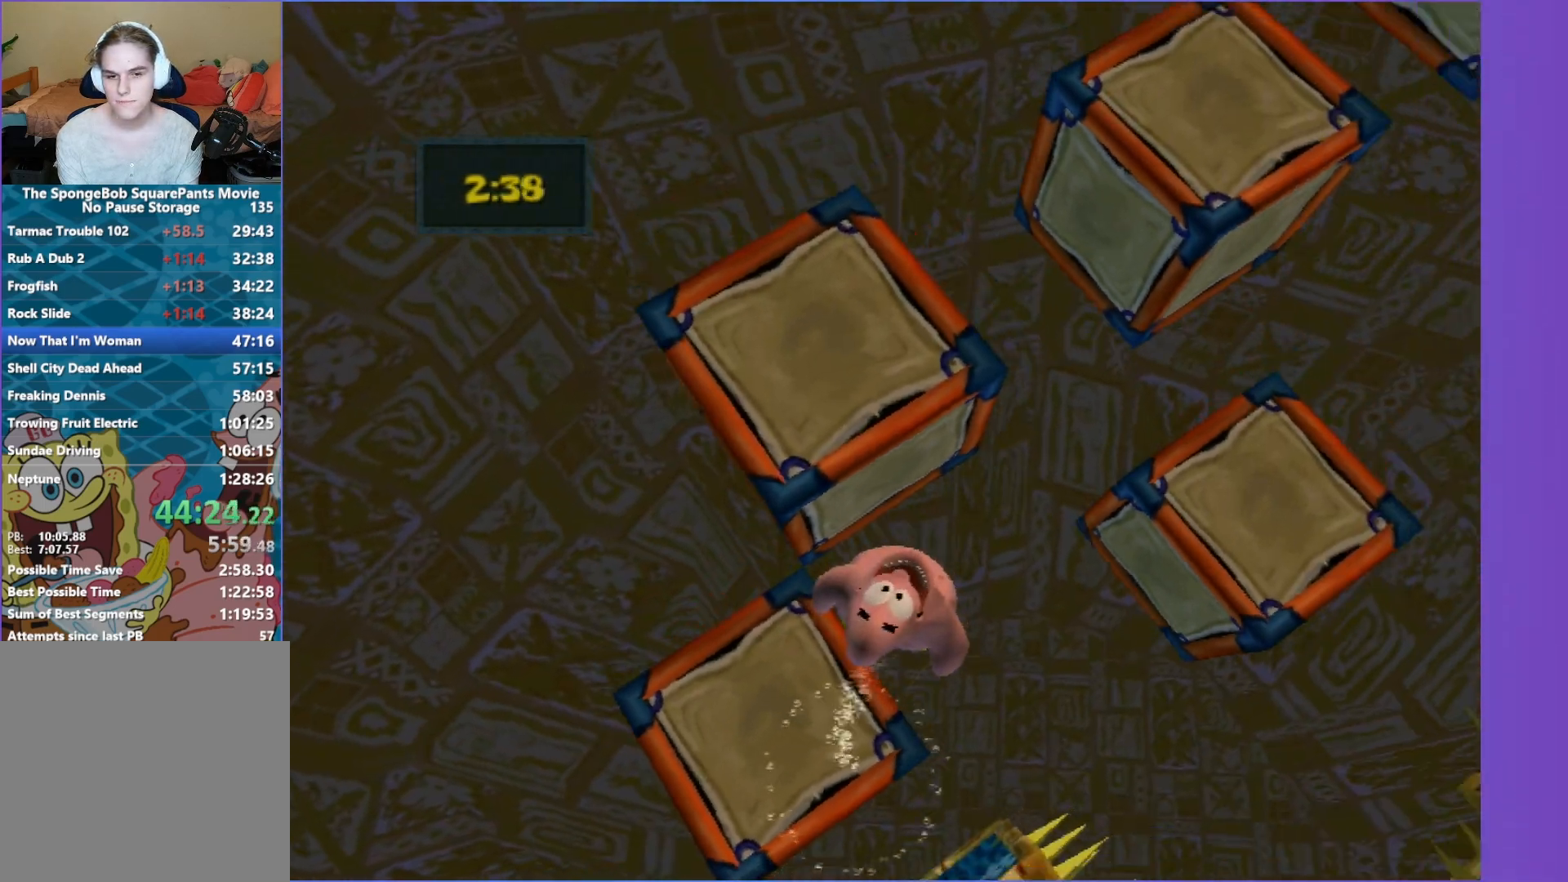
{"buttons": [], "left_stick": "up-right", "right_stick": "center", "events": []}
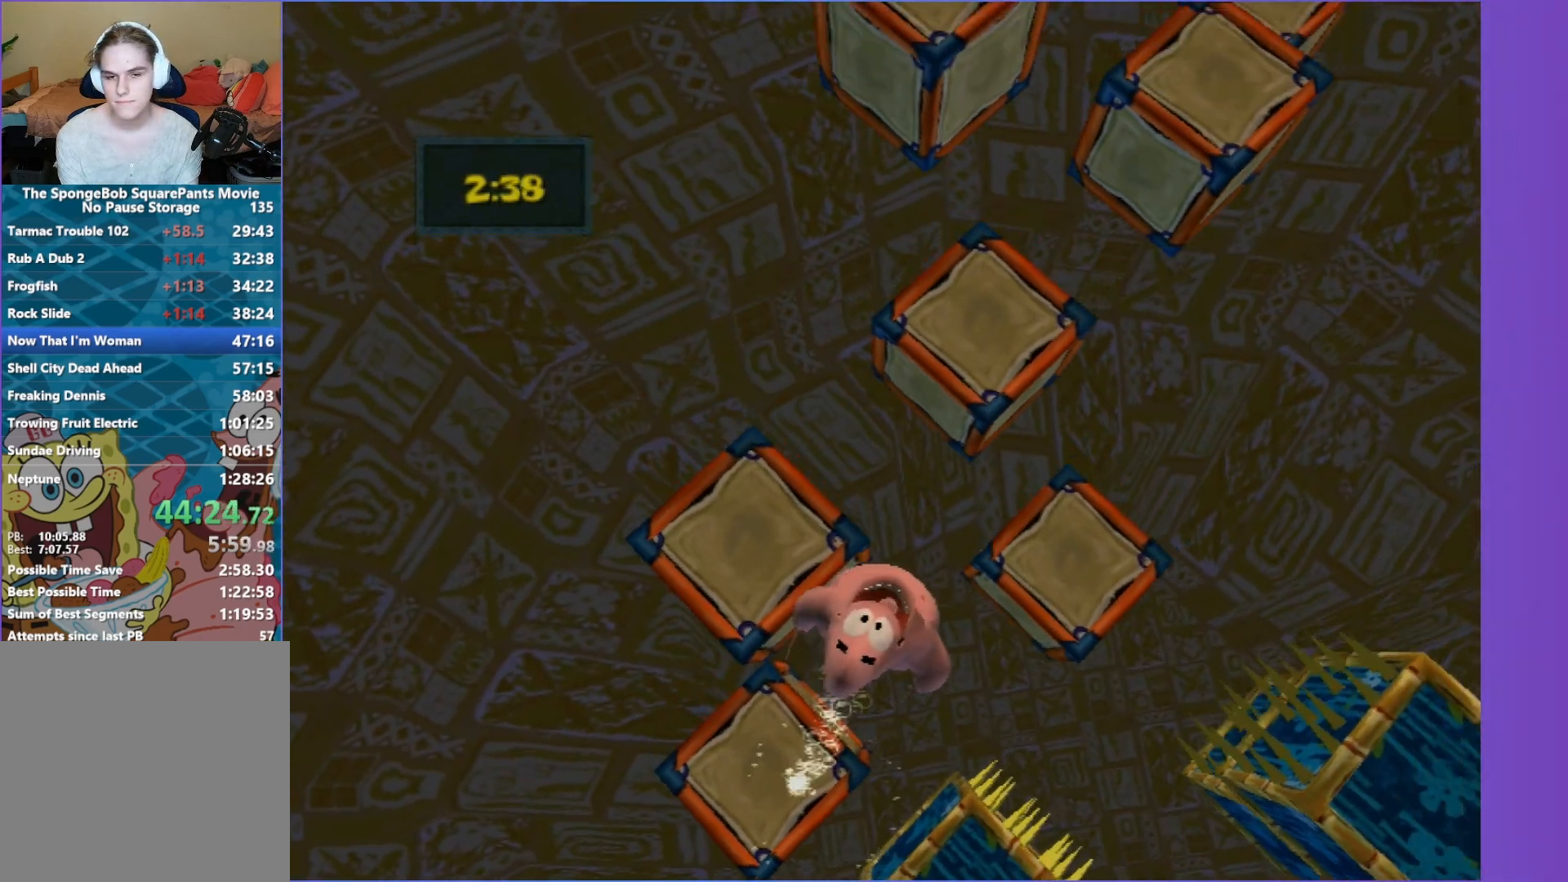
{"buttons": [], "left_stick": "up-right", "right_stick": "center", "events": [[167, "A", "down"], [400, "A", "up"]]}
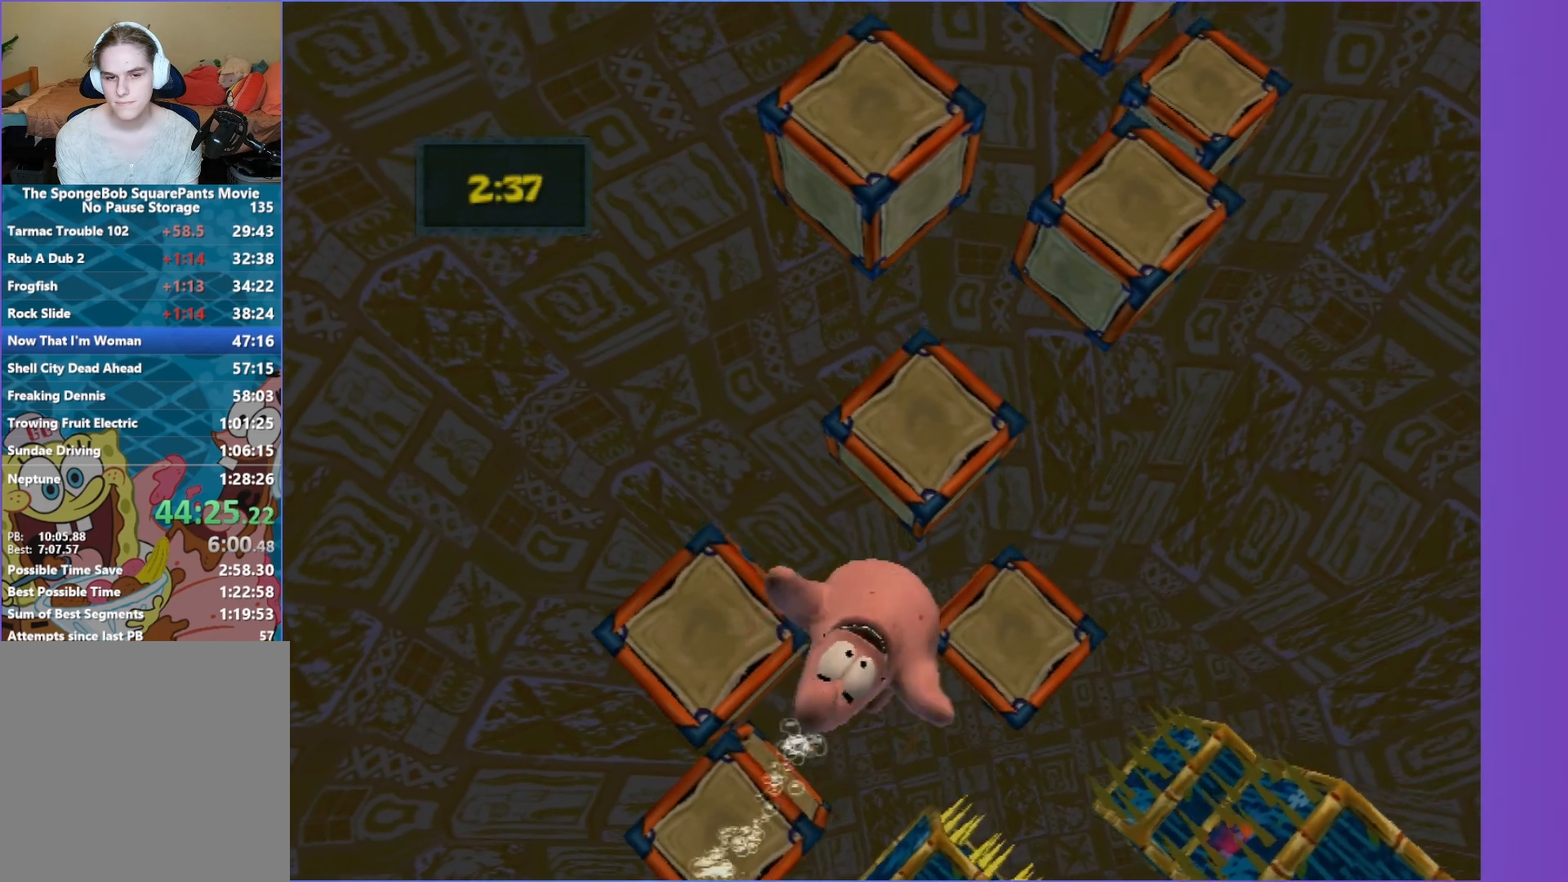
{"buttons": [], "left_stick": "up", "right_stick": "center", "events": [[50, "left_stick", "up"], [133, "right_stick", "left"], [267, "right_stick", "center"]]}
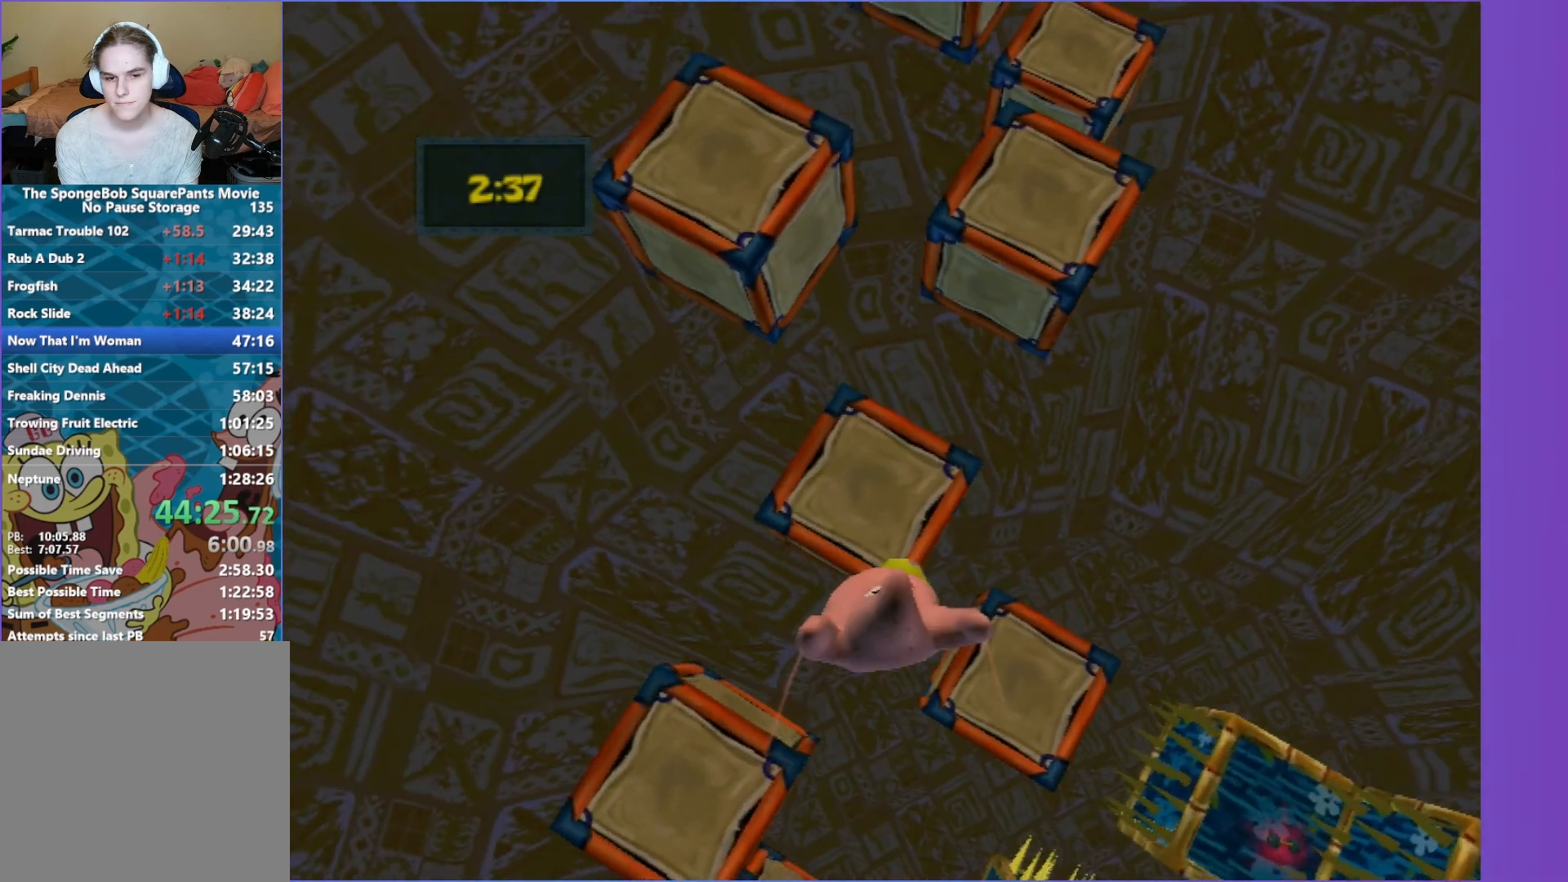
{"buttons": [], "left_stick": "up", "right_stick": "center", "events": []}
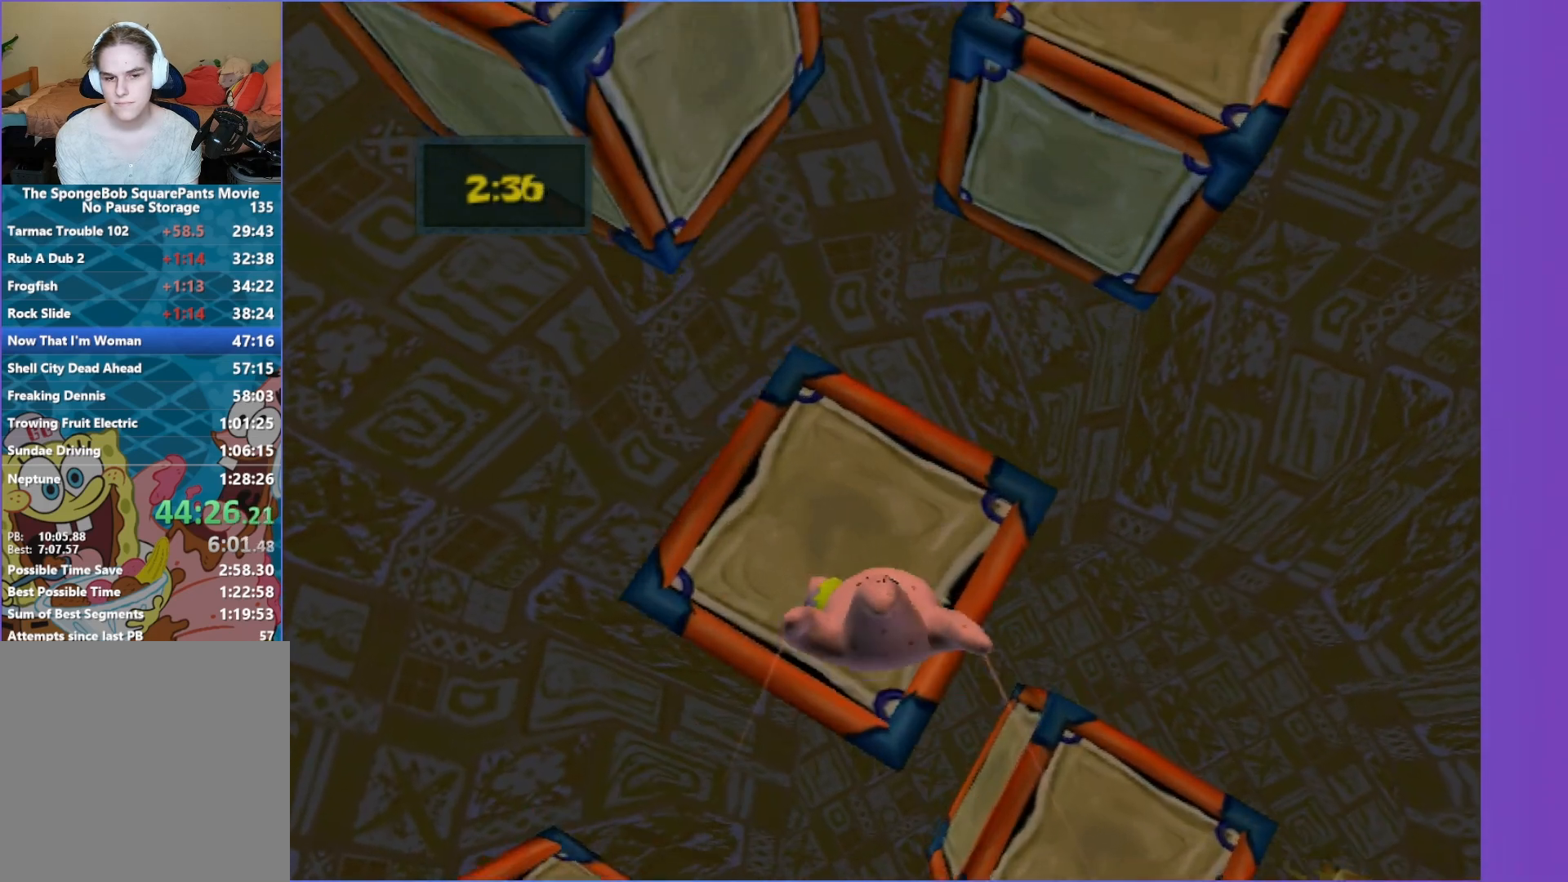
{"buttons": [], "left_stick": "up", "right_stick": "center", "events": []}
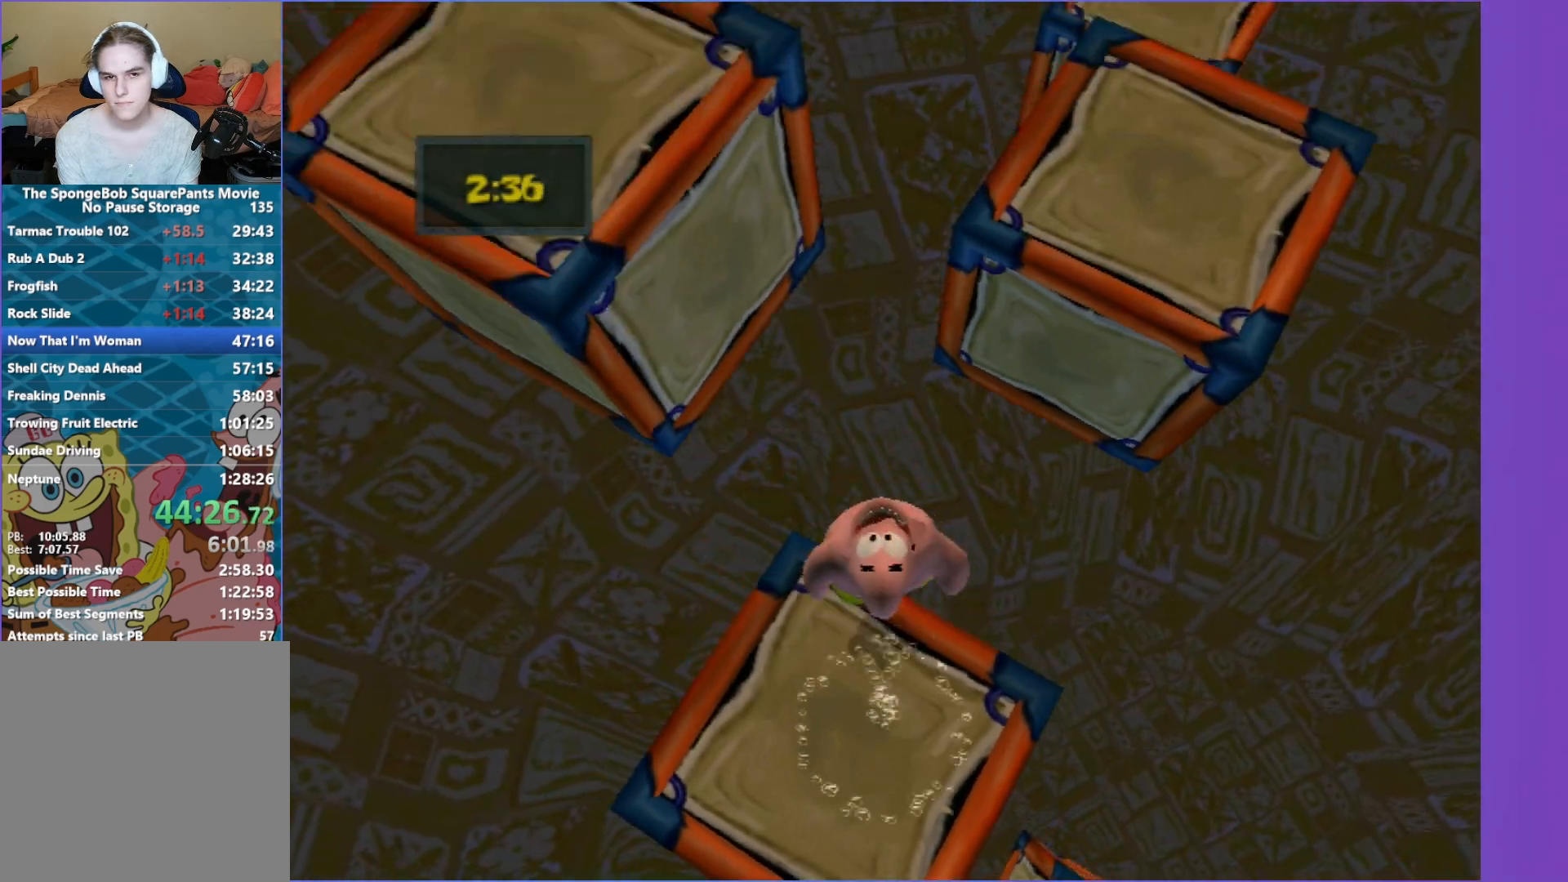
{"buttons": [], "left_stick": "up", "right_stick": "center", "events": []}
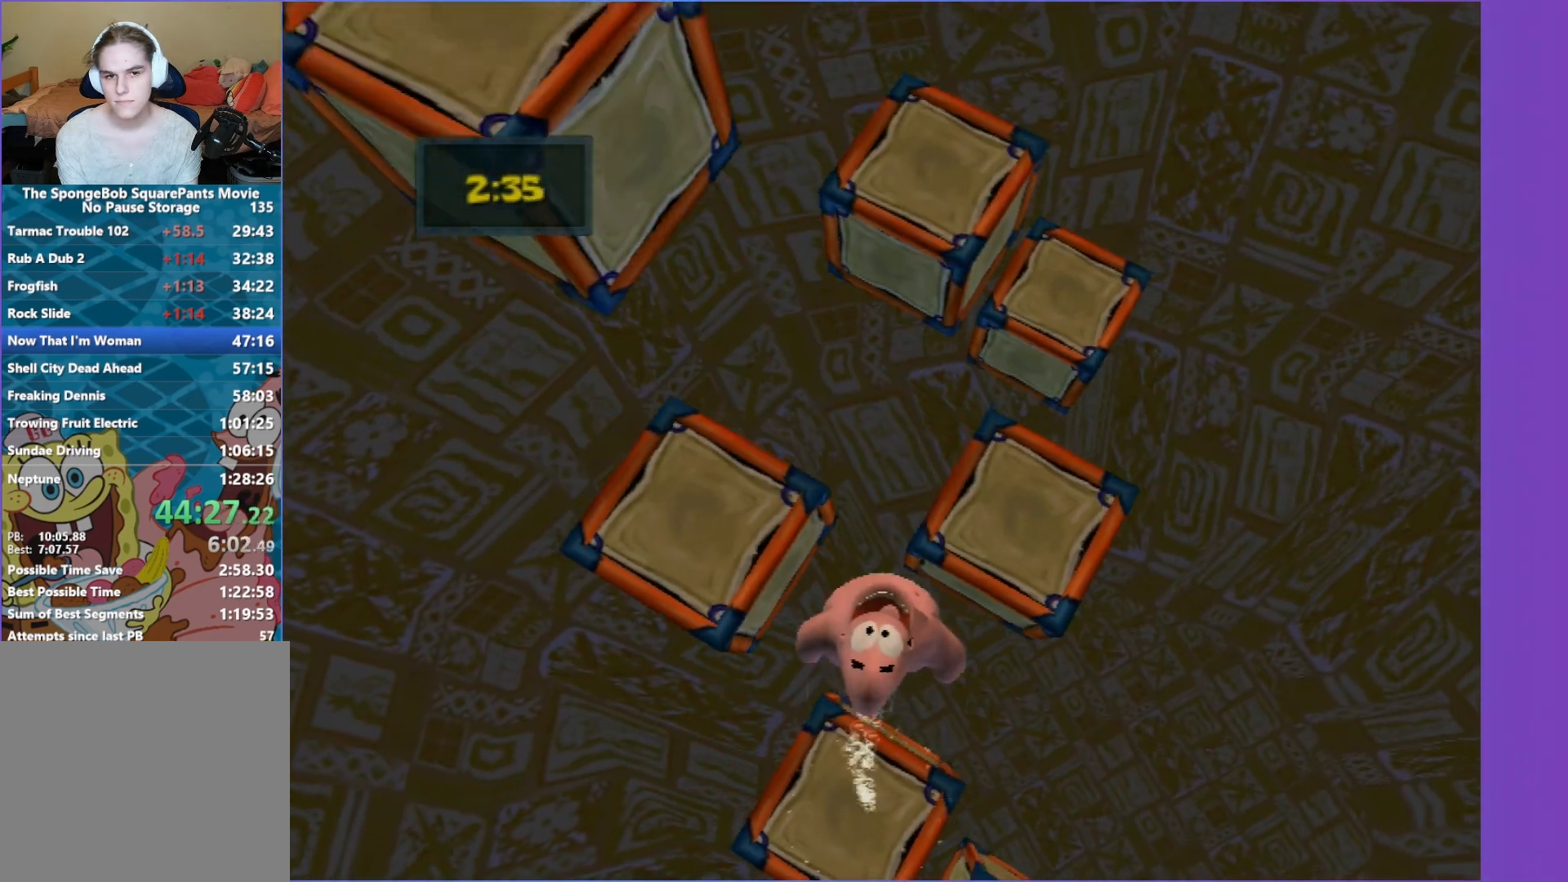
{"buttons": [], "left_stick": "up", "right_stick": "center", "events": []}
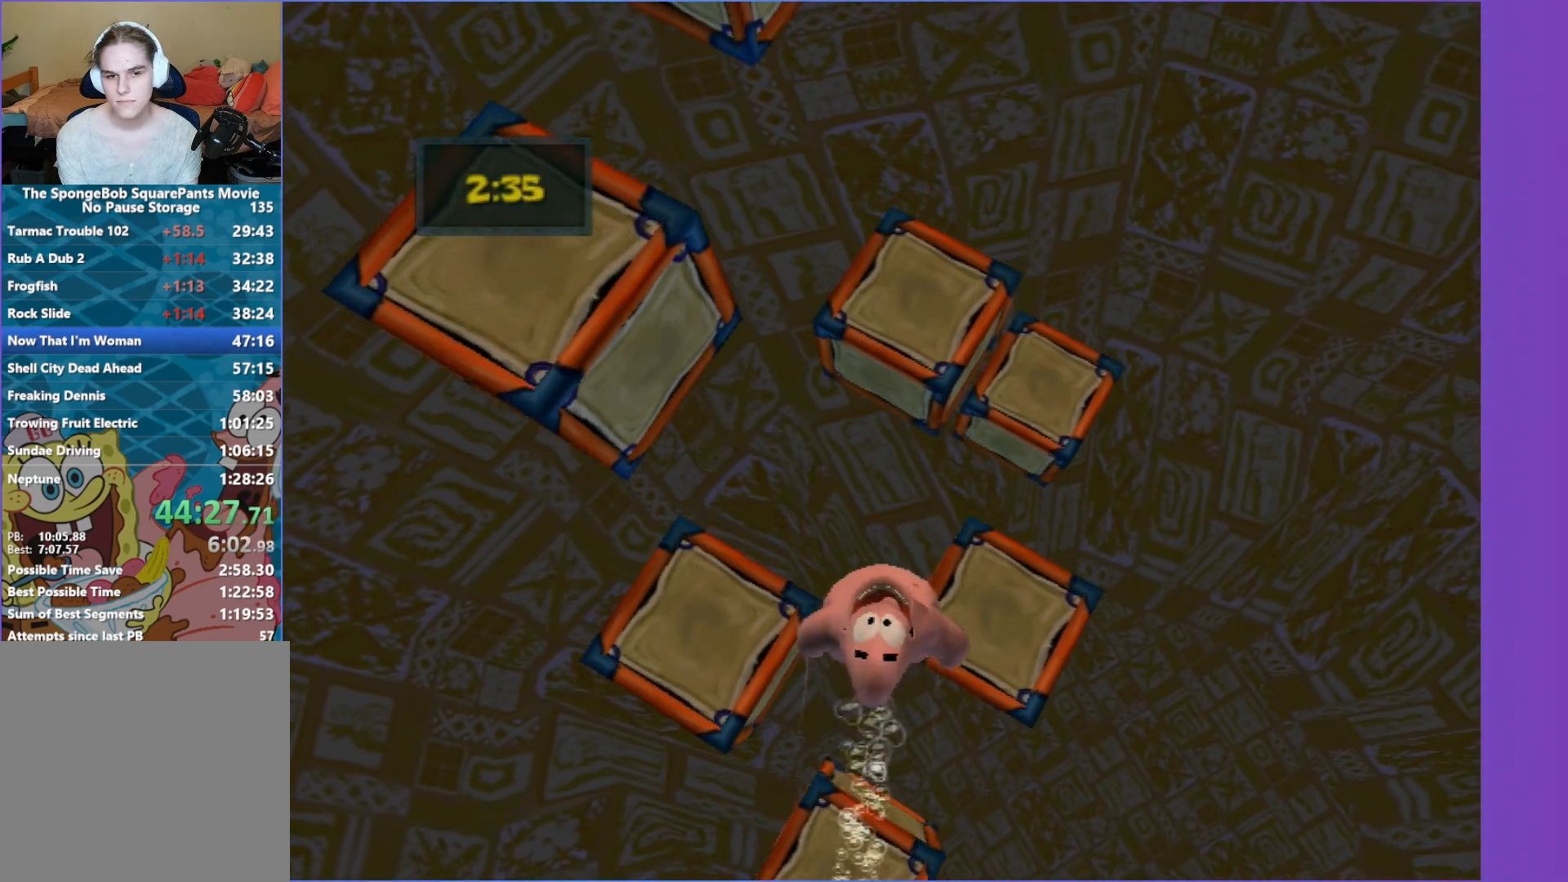
{"buttons": ["A"], "left_stick": "up-right", "right_stick": "center", "events": [[150, "left_stick", "up-right"], [200, "A", "down"]]}
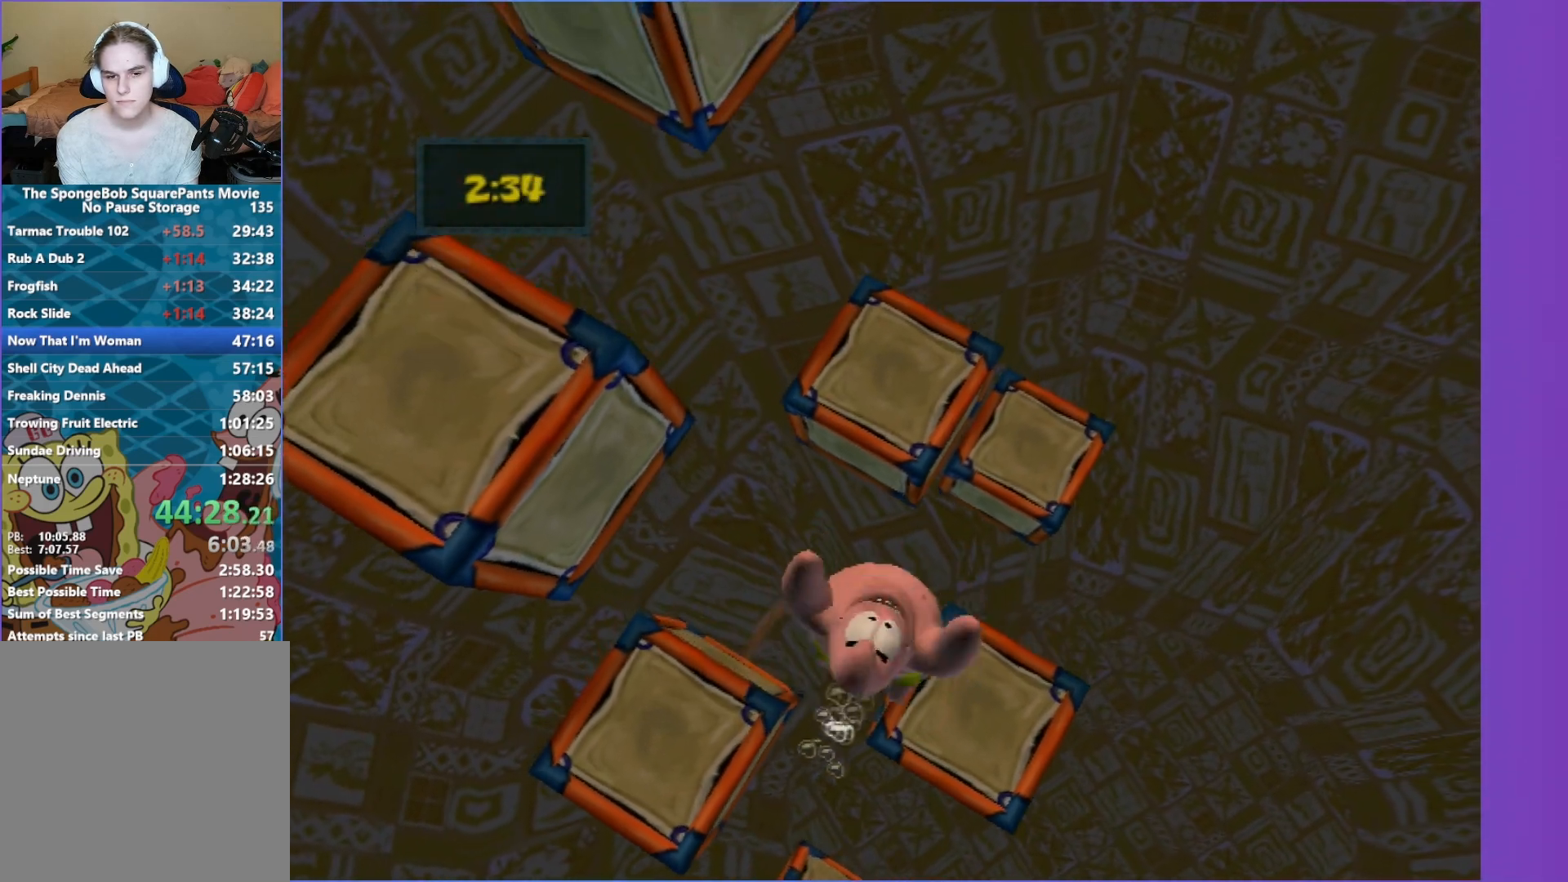
{"buttons": [], "left_stick": "up", "right_stick": "center", "events": [[300, "left_stick", "up"], [483, "A", "up"]]}
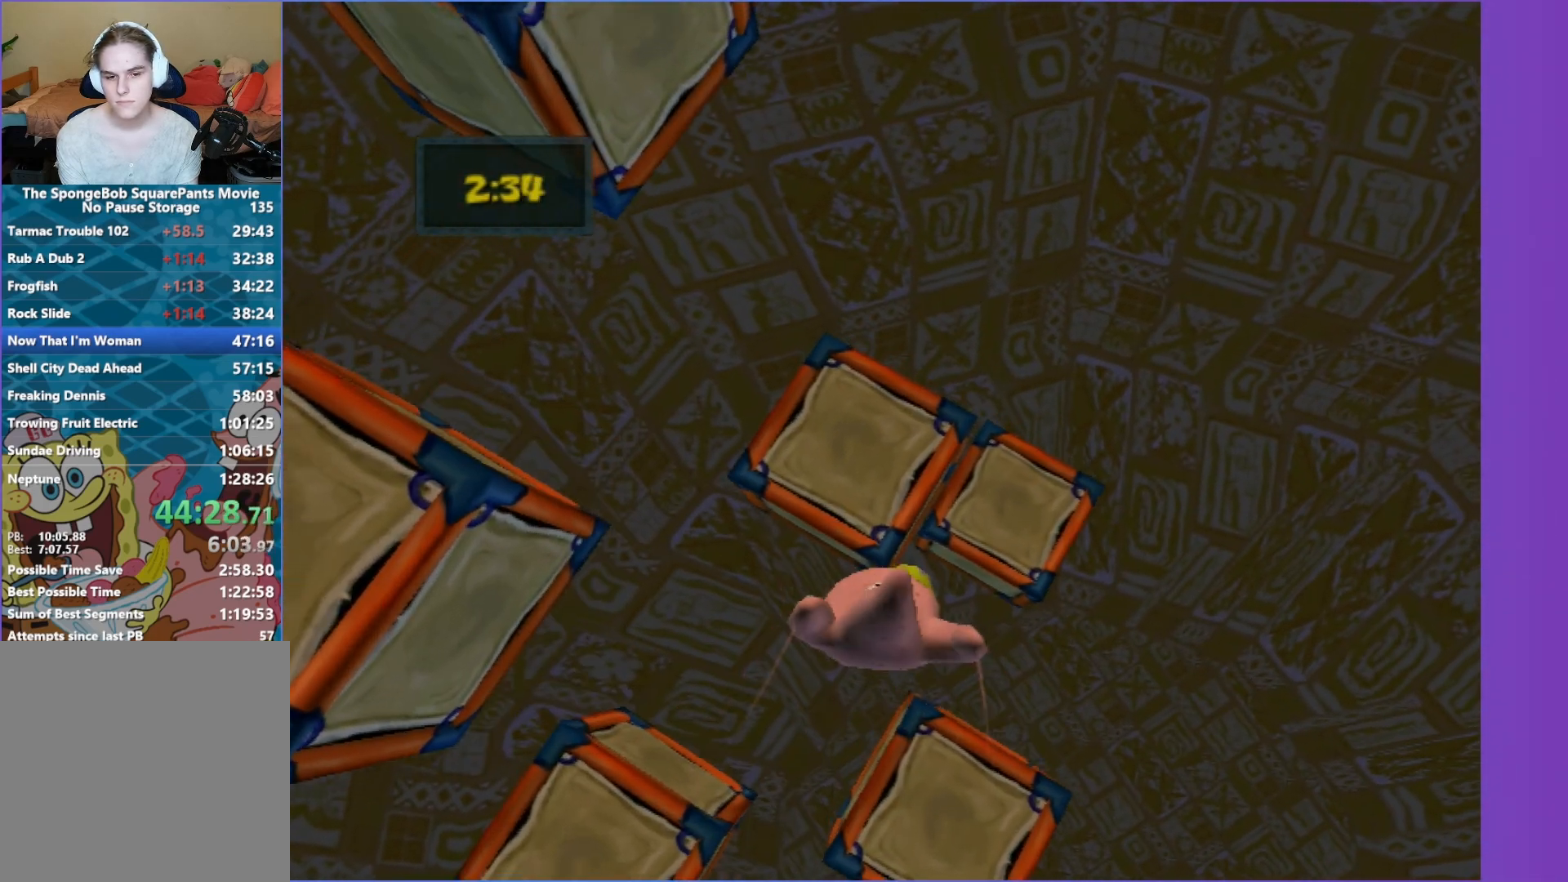
{"buttons": [], "left_stick": "up", "right_stick": "center", "events": []}
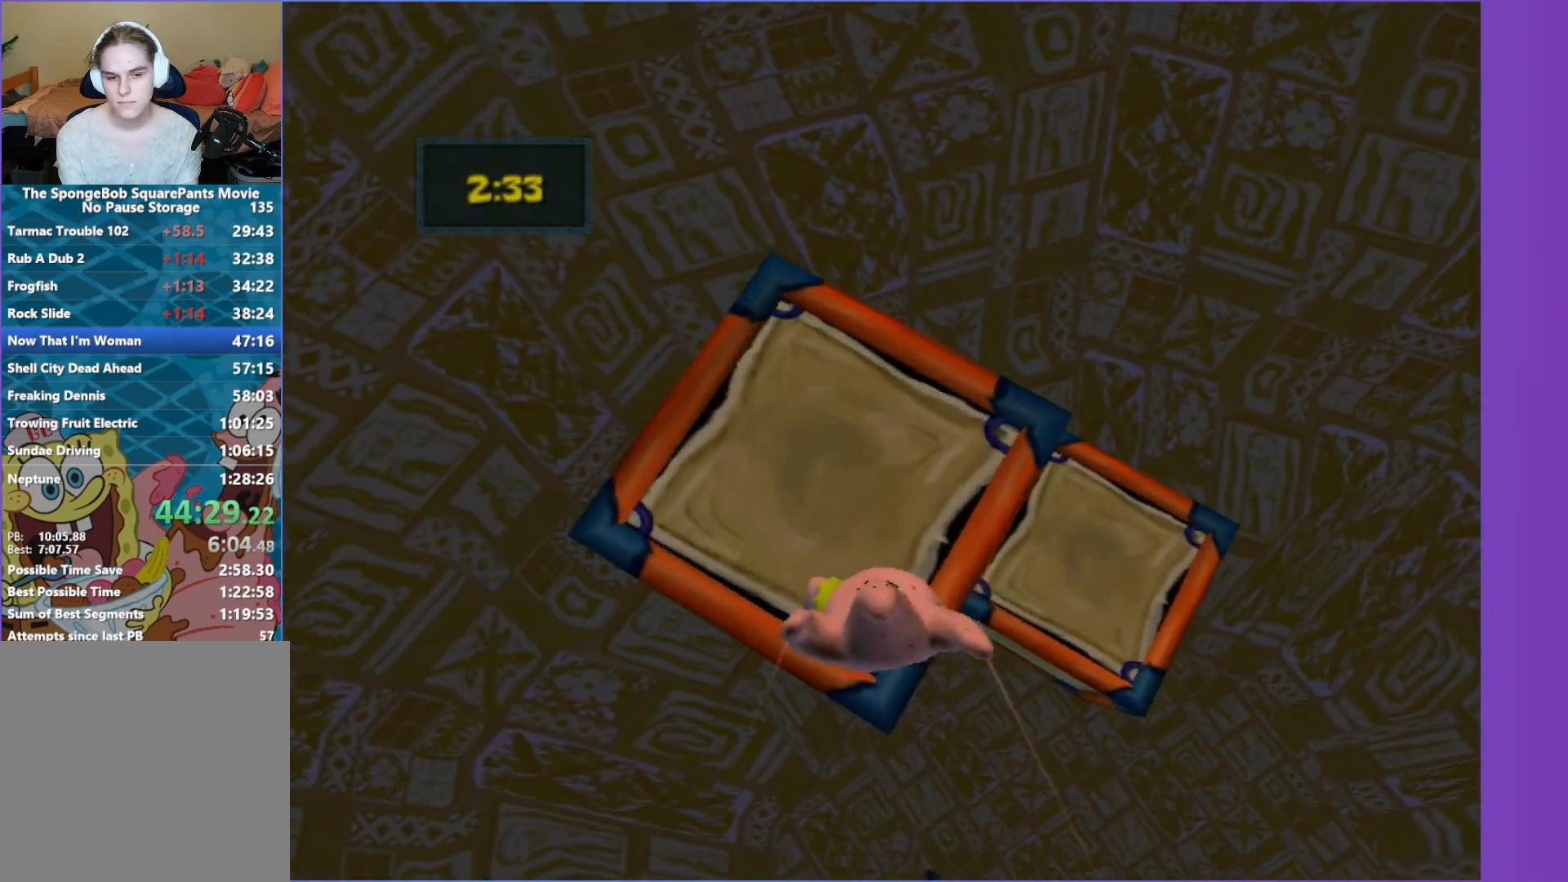
{"buttons": [], "left_stick": "up-left", "right_stick": "center", "events": [[33, "left_stick", "up-left"], [217, "right_stick", "left"], [383, "right_stick", "center"]]}
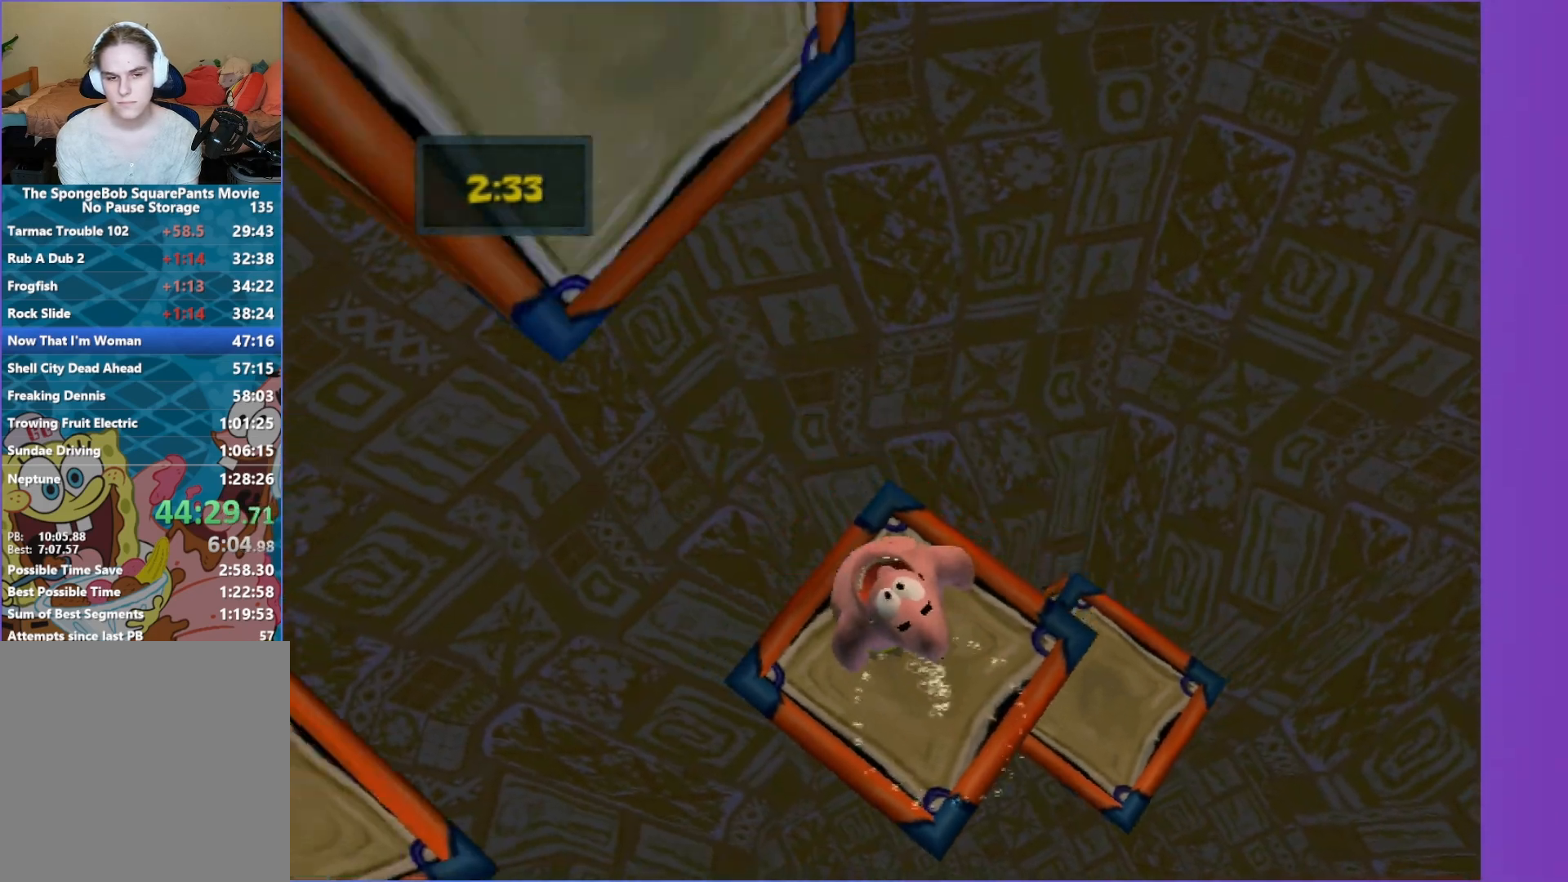
{"buttons": [], "left_stick": "up-left", "right_stick": "center", "events": []}
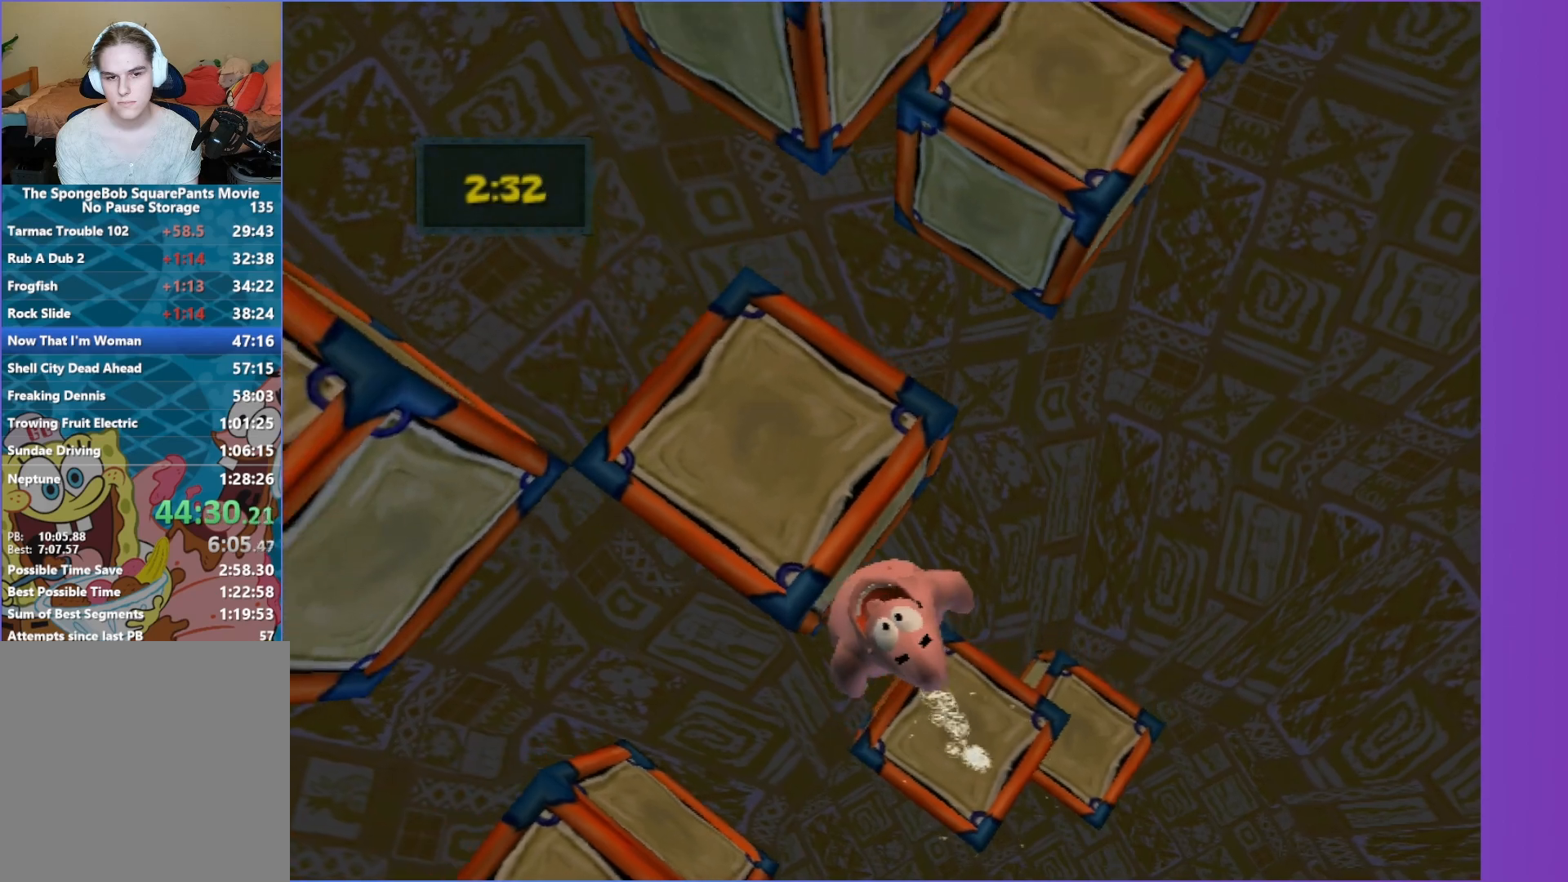
{"buttons": [], "left_stick": "up-left", "right_stick": "center", "events": [[17, "right_stick", "left"], [150, "right_stick", "center"]]}
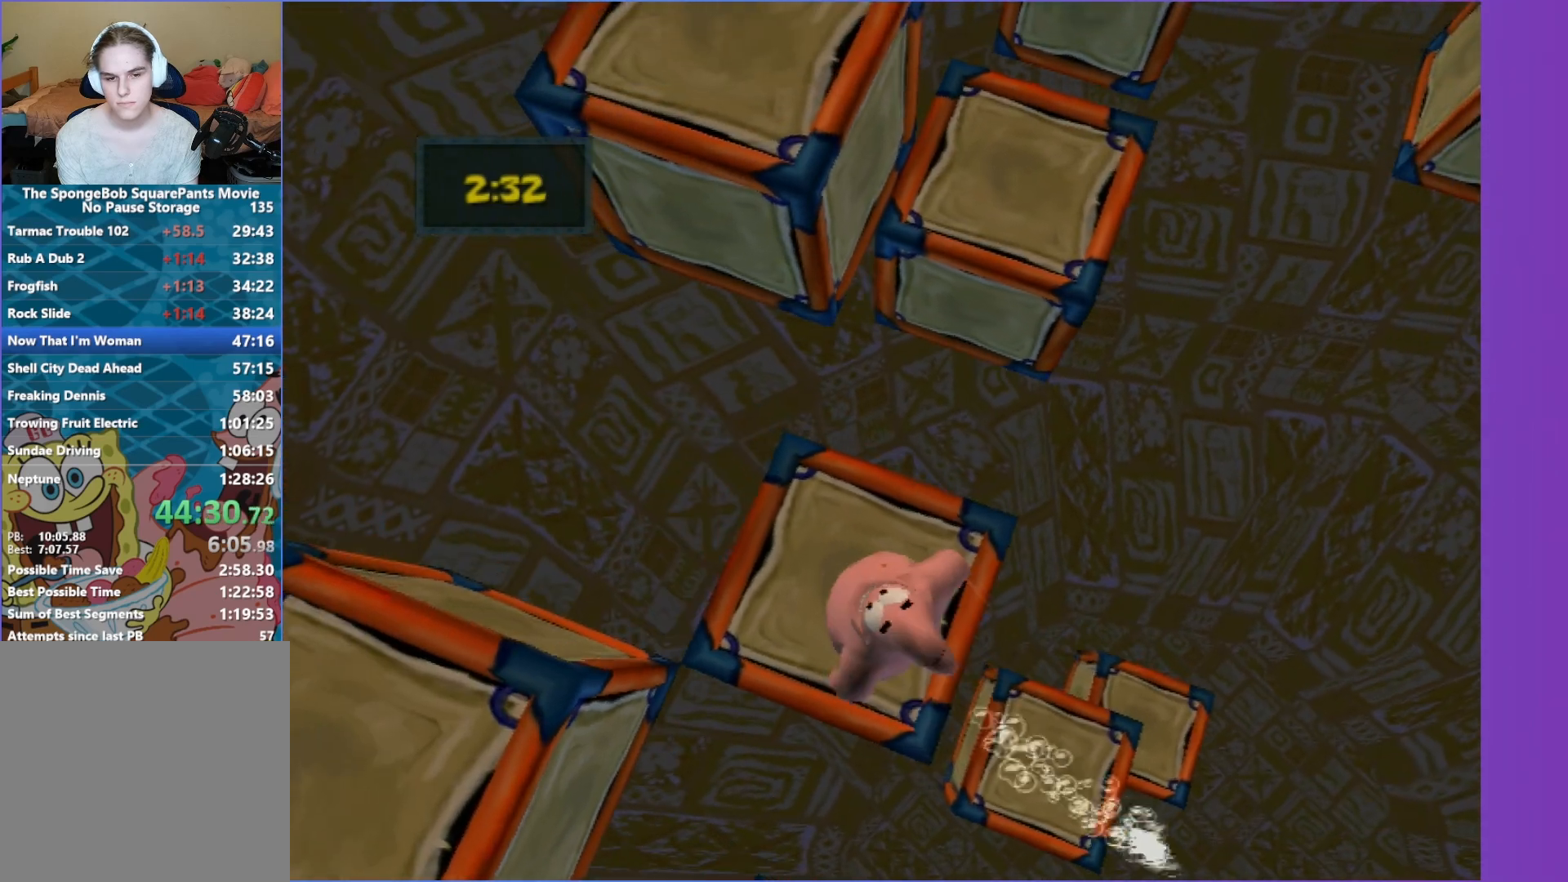
{"buttons": [], "left_stick": "right", "right_stick": "left", "events": [[283, "left_stick", "up-right"], [350, "left_stick", "right"], [417, "right_stick", "left"]]}
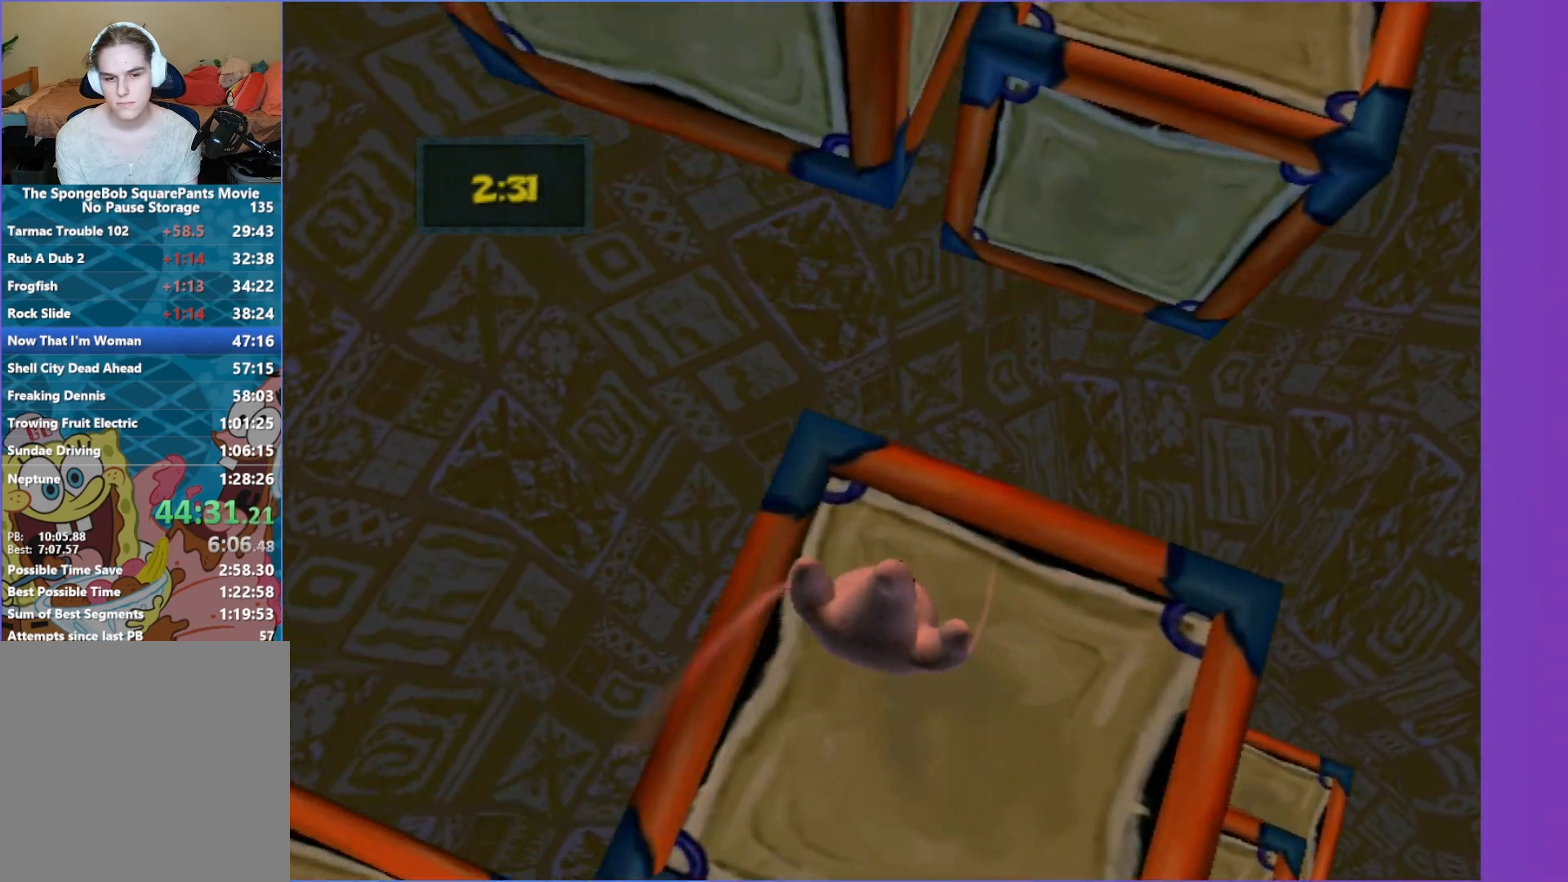
{"buttons": [], "left_stick": "up-right", "right_stick": "center", "events": [[67, "left_stick", "up-right"], [83, "right_stick", "center"]]}
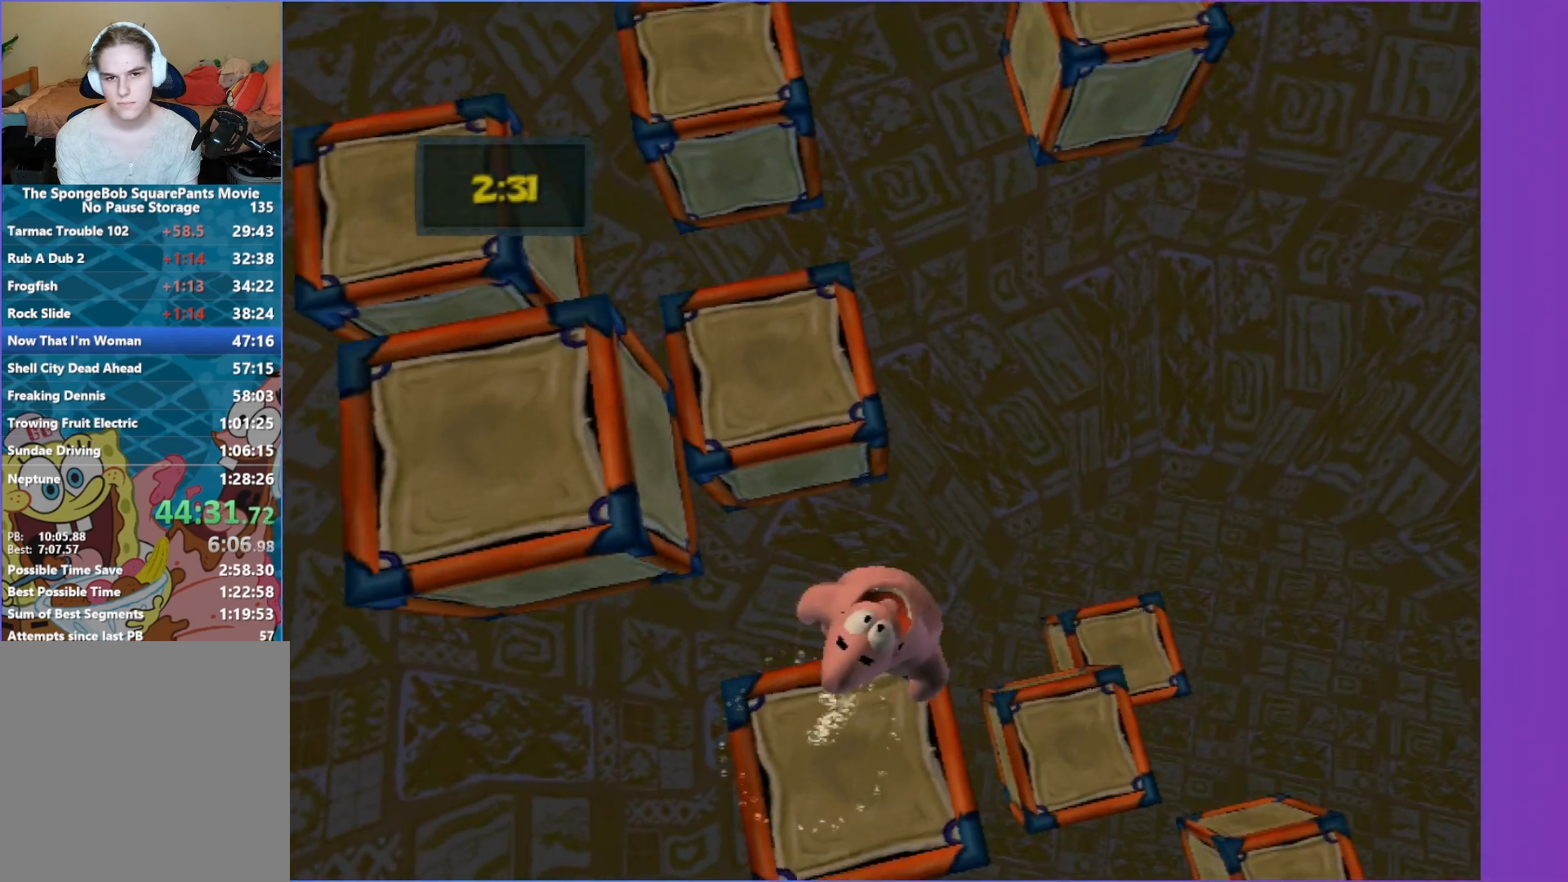
{"buttons": [], "left_stick": "up-left", "right_stick": "center", "events": [[67, "left_stick", "up"], [300, "left_stick", "up-left"]]}
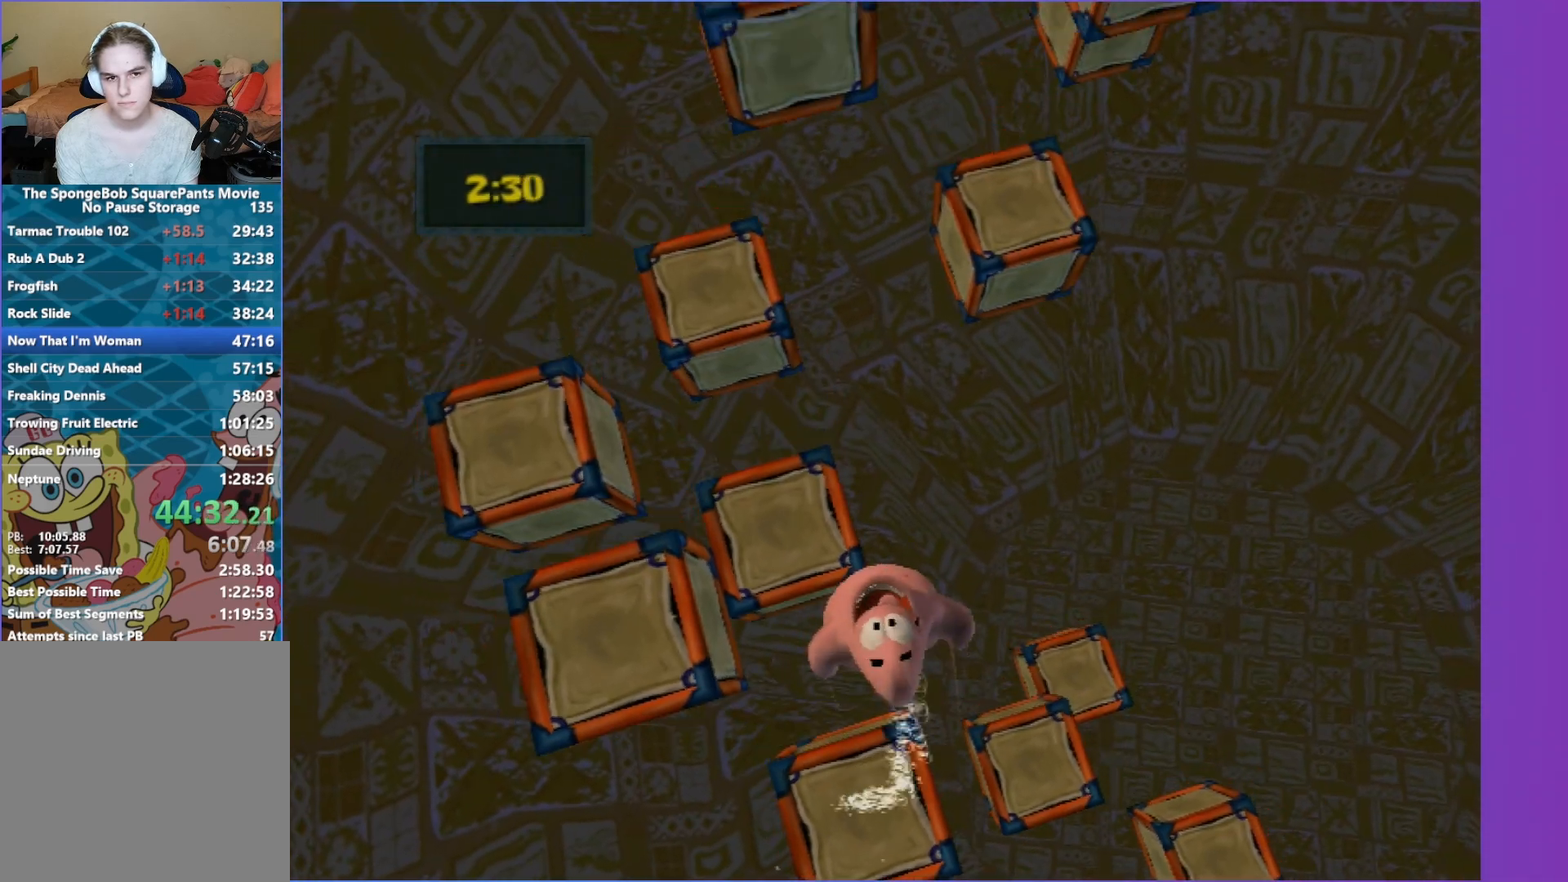
{"buttons": [], "left_stick": "up-left", "right_stick": "center", "events": []}
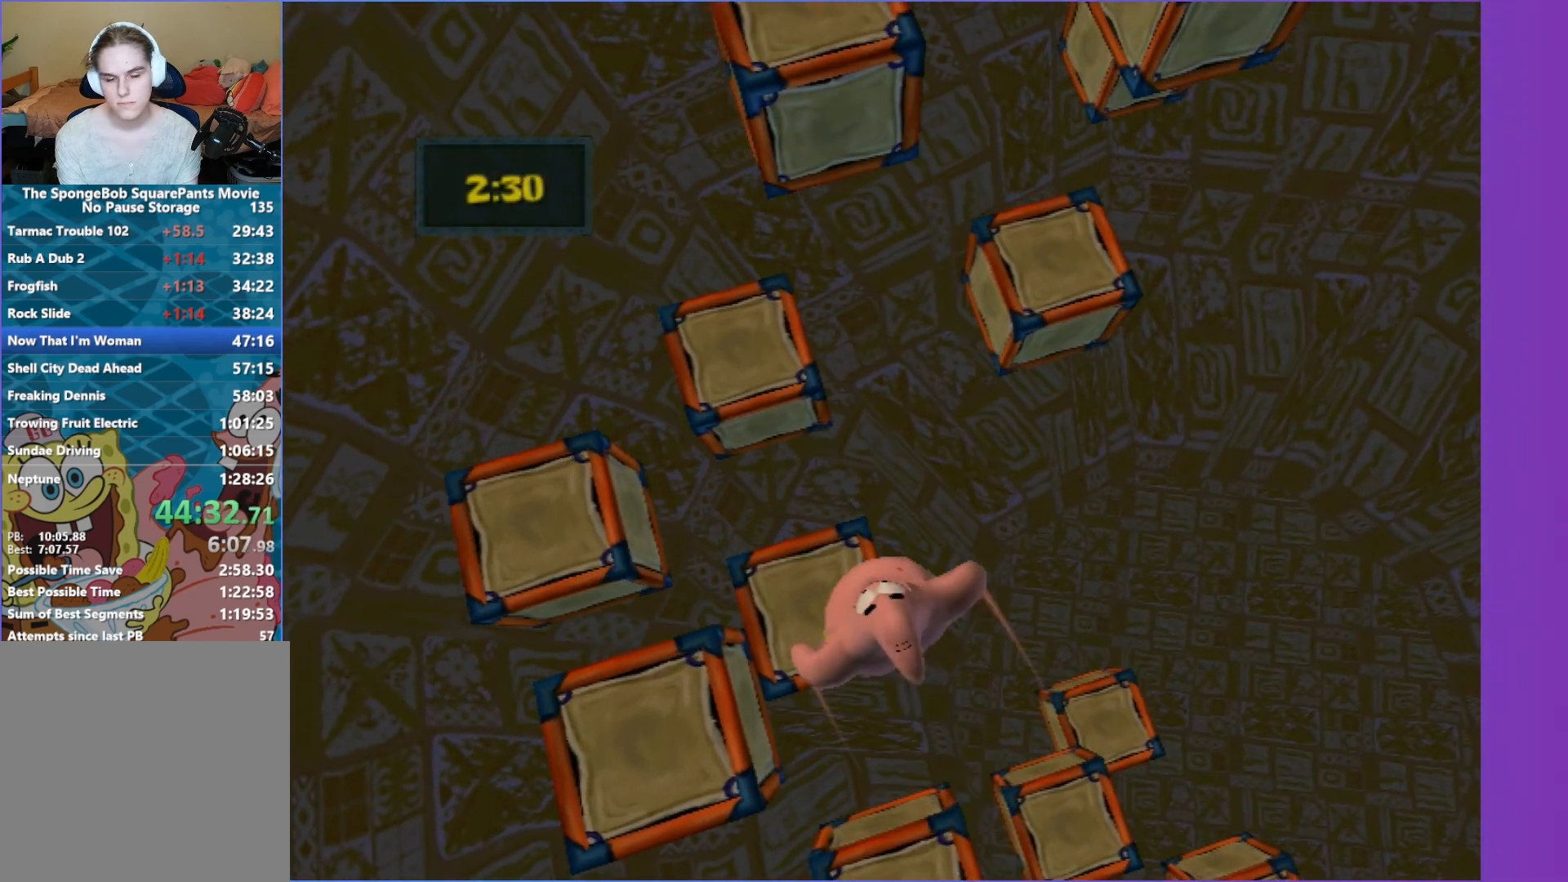
{"buttons": ["A"], "left_stick": "up-left", "right_stick": "center", "events": [[267, "A", "down"]]}
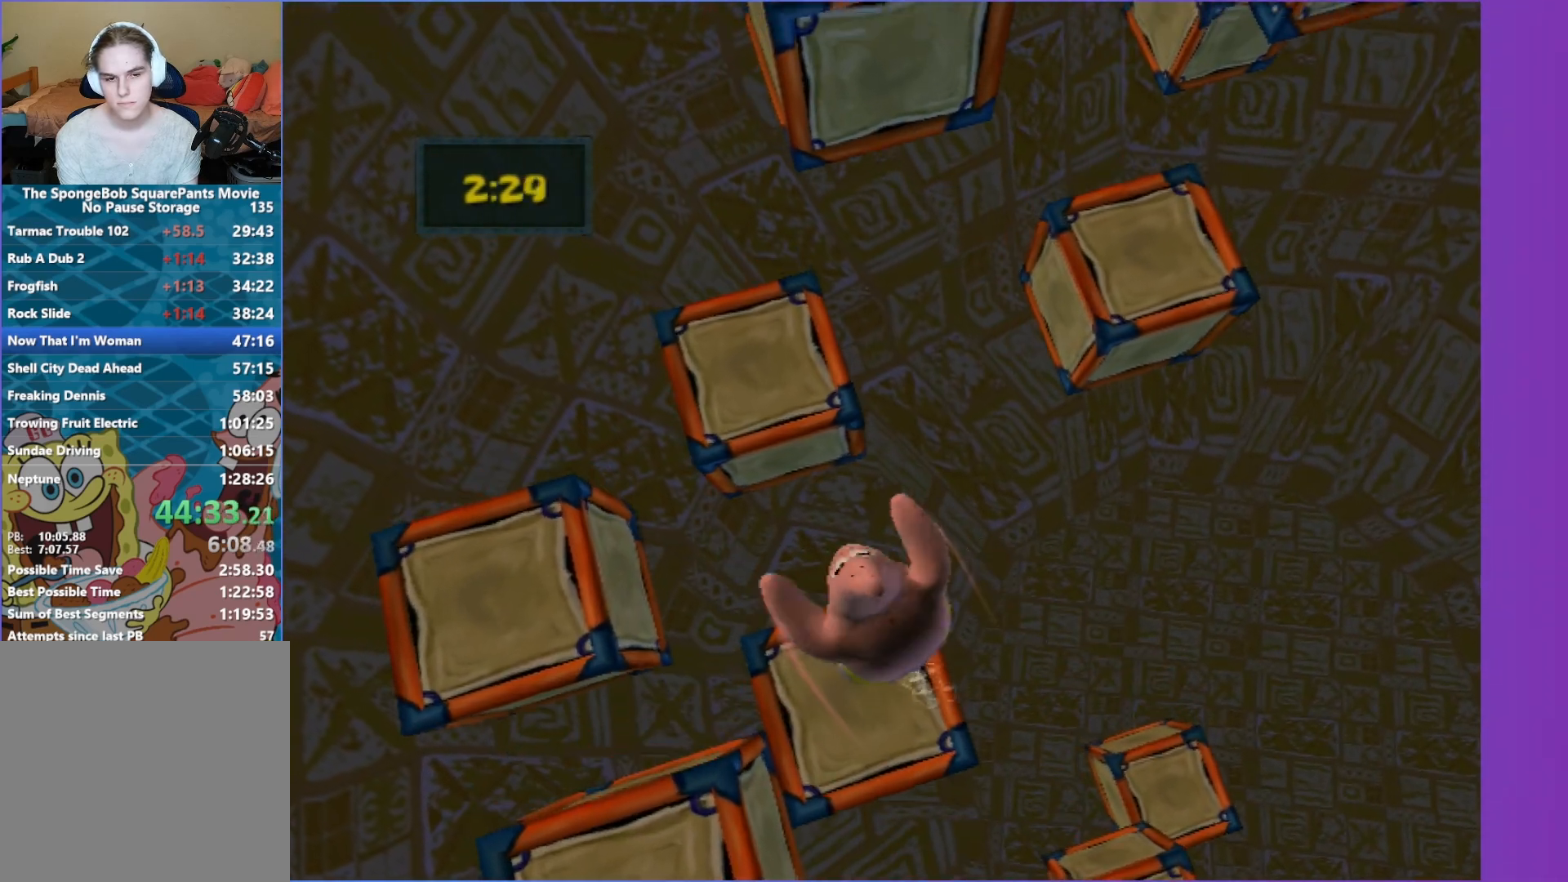
{"buttons": [], "left_stick": "up-left", "right_stick": "center", "events": [[417, "A", "up"]]}
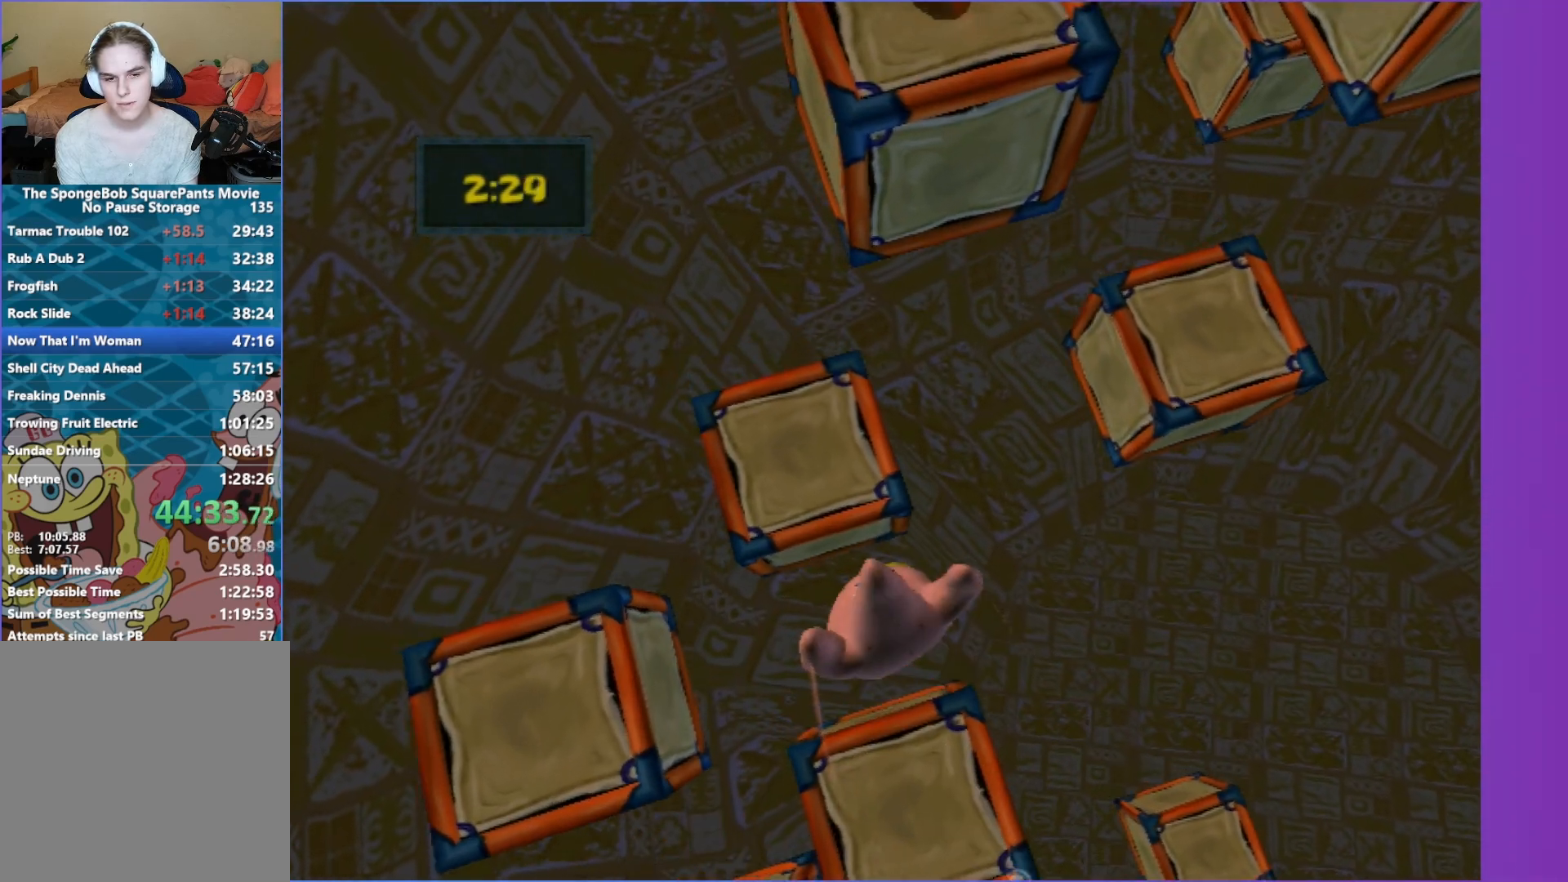
{"buttons": [], "left_stick": "up-left", "right_stick": "left", "events": [[450, "right_stick", "left"]]}
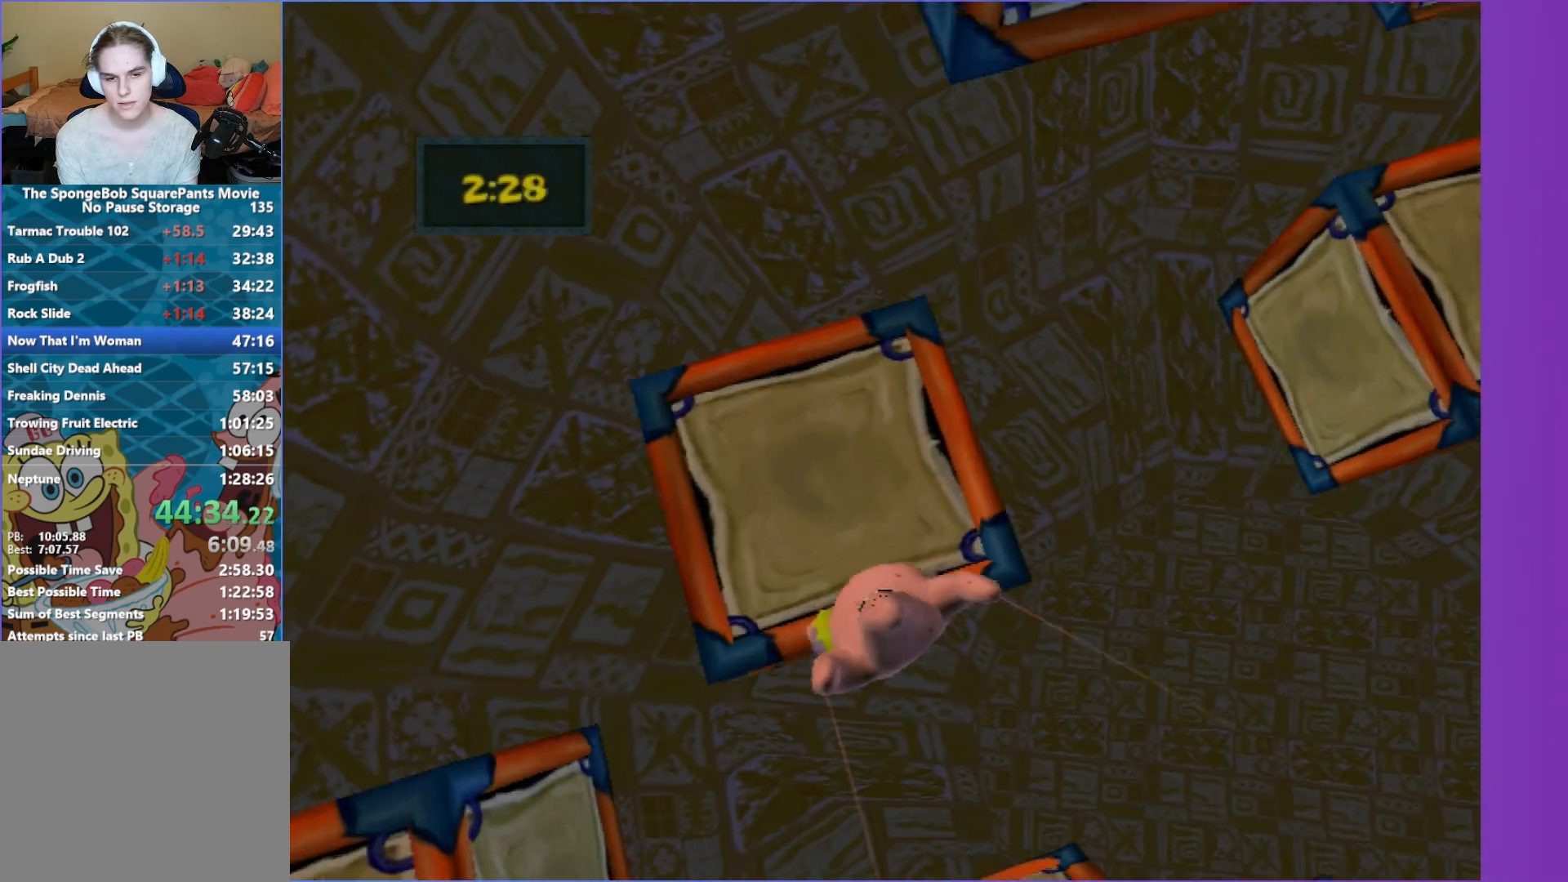
{"buttons": [], "left_stick": "up-right", "right_stick": "center", "events": [[83, "right_stick", "center"], [283, "left_stick", "up-right"]]}